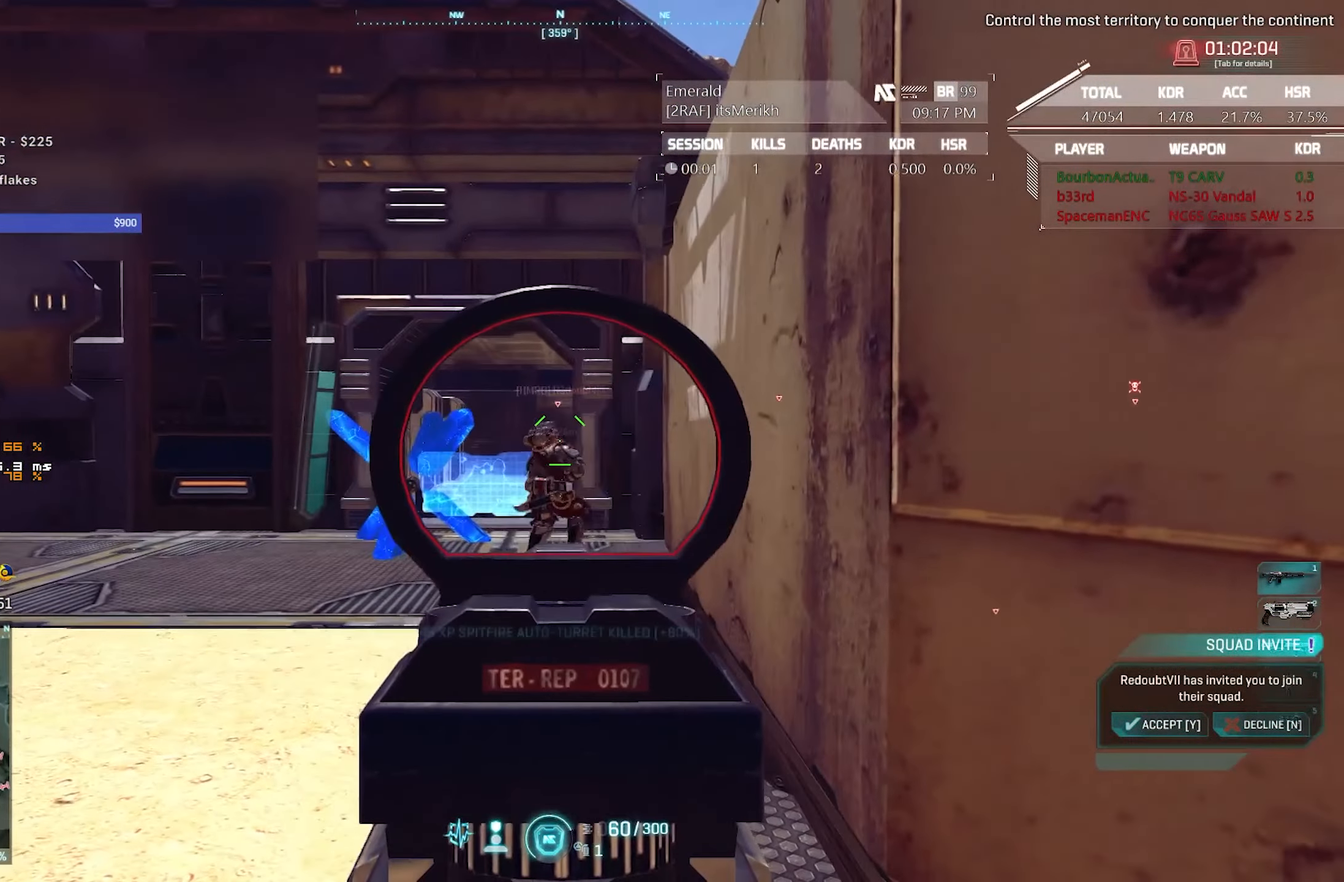
Gameplay with keyboard and mouse; each line is a JSON object with the keys and mouse buttons held at the frame after it. "events" lists presses ("down") and releases ("up") of "1", "2", "3", "4", "5", "a", "alt", "c", "caps_lock", "ctrl", "d", "e", "escape", "f", "f1", "f2", "f3", "f4", "g", "q", "r", "s", "shift", "space", "t", "tab", "tilde", "v", "w", "x", "z", "mouse_left", "mouse_wheel" and "mouse_right" between this image and that frame as [ms after this image, input, new state], when the widget could be followed in between. "mouse_left", "mouse_wheel", "mouse_right" = the "left", "wheel", "right" buttons of the "mouse" list. No other keys are recorded. "wheel" means that the mouse wheel is clicked or scrolled. Not read: mouse_move.
{"keys": ["a"], "mouse": ["right"], "events": []}
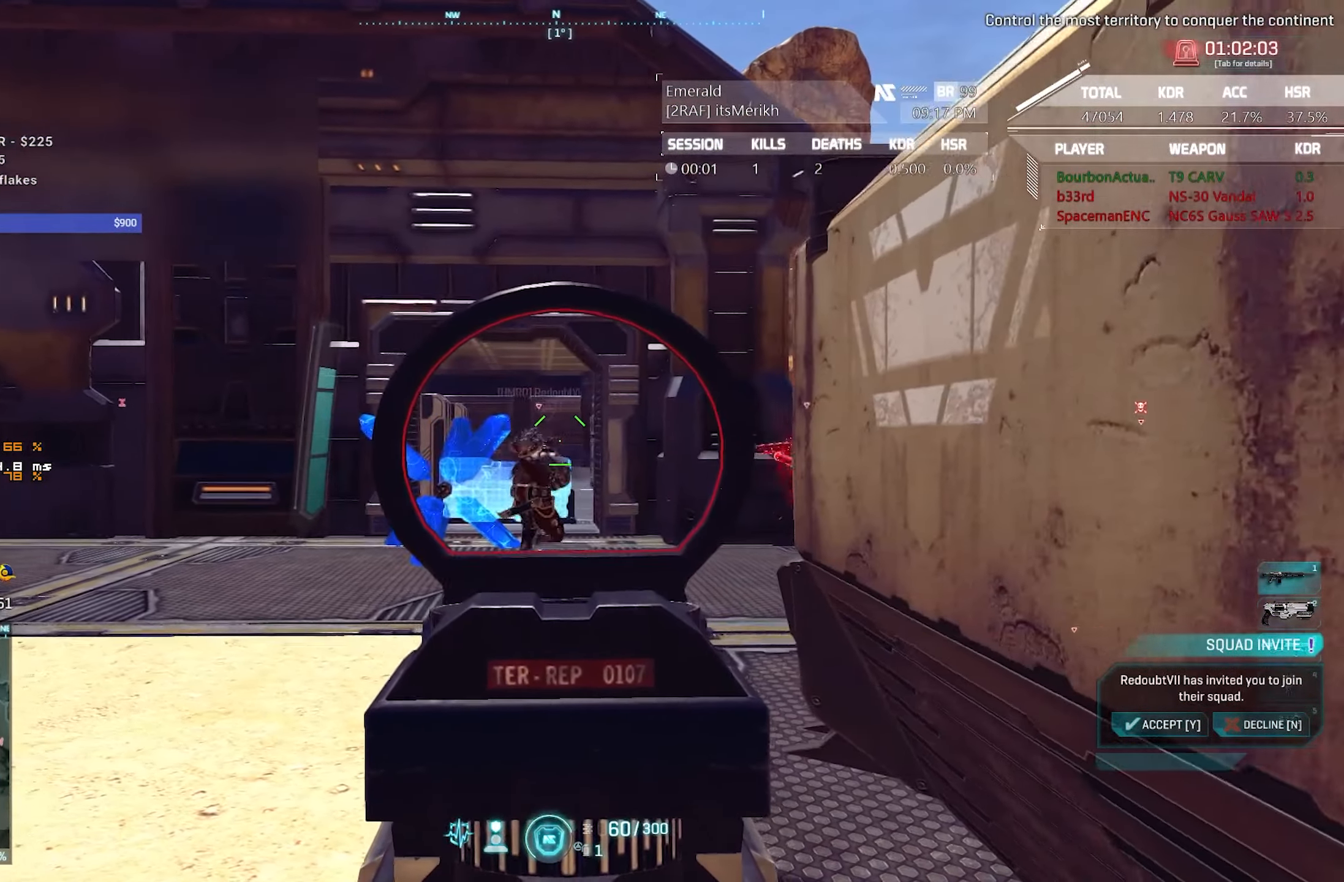
{"keys": ["a", "w"], "mouse": ["right"], "events": [[317, "w", "down"]]}
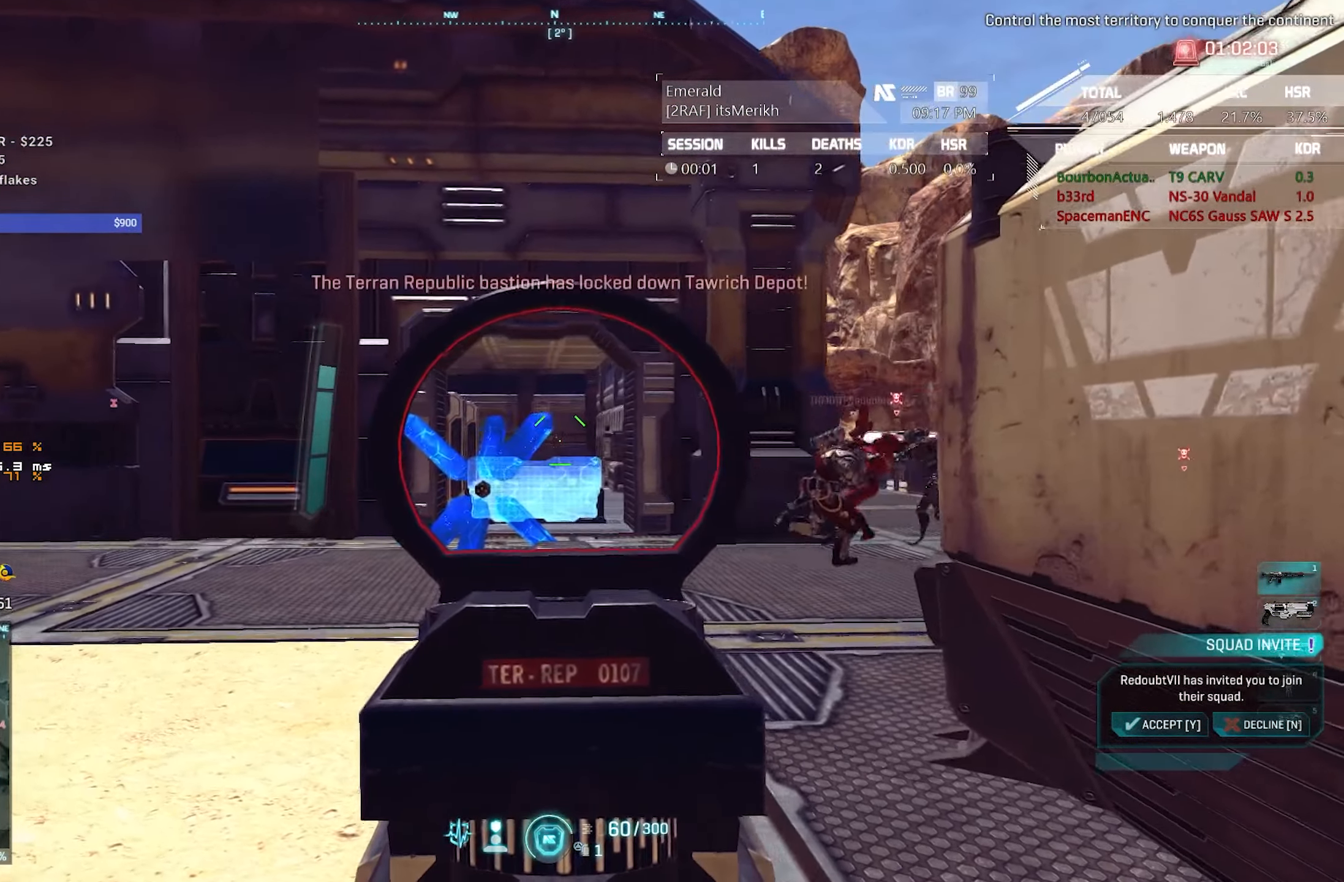
{"keys": ["a", "shift", "w"], "mouse": [], "events": [[50, "mouse_right", "up"], [333, "shift", "down"]]}
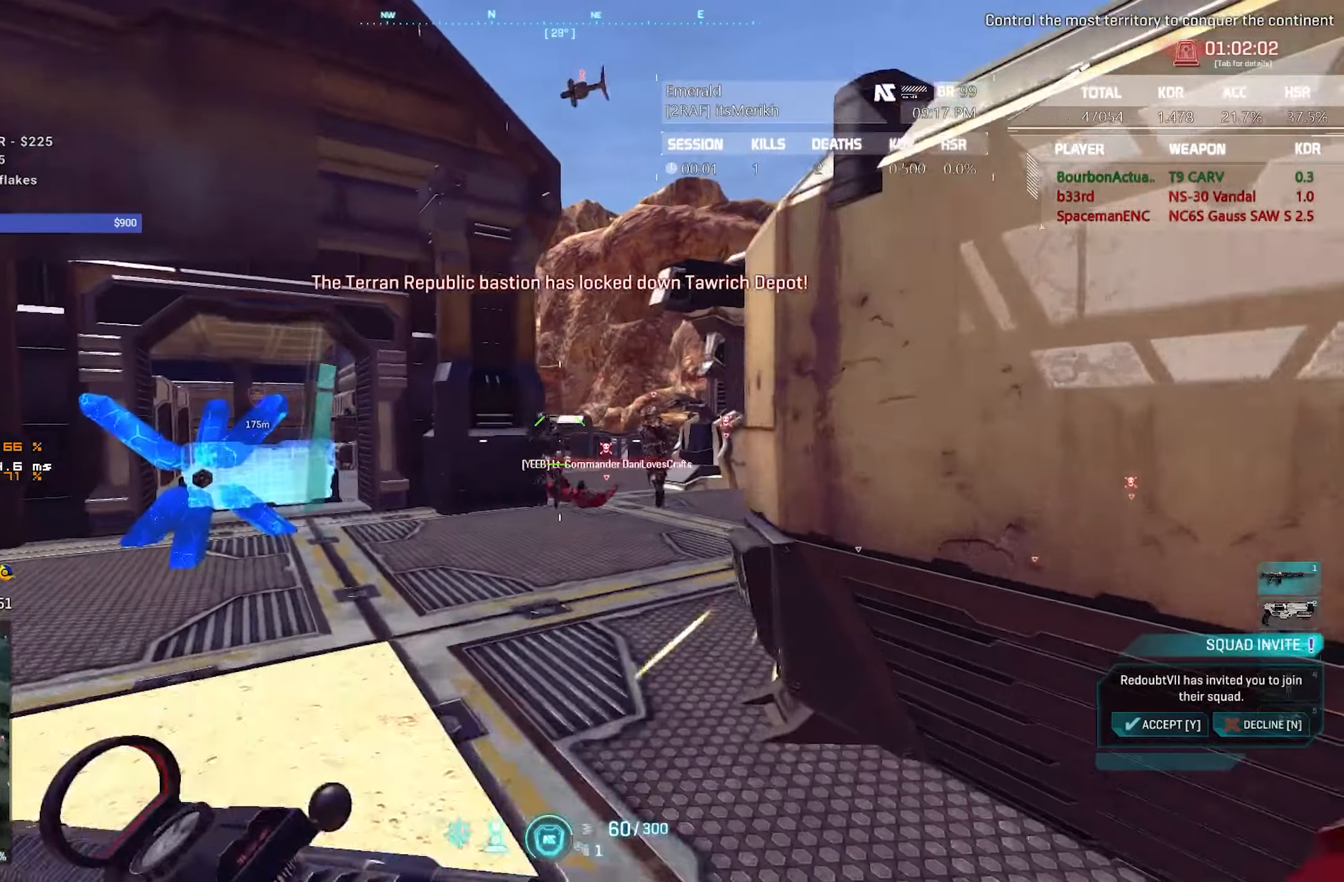
{"keys": ["a"], "mouse": ["left", "right"], "events": [[16, "shift", "up"], [200, "w", "up"], [250, "mouse_right", "down"], [433, "mouse_left", "down"]]}
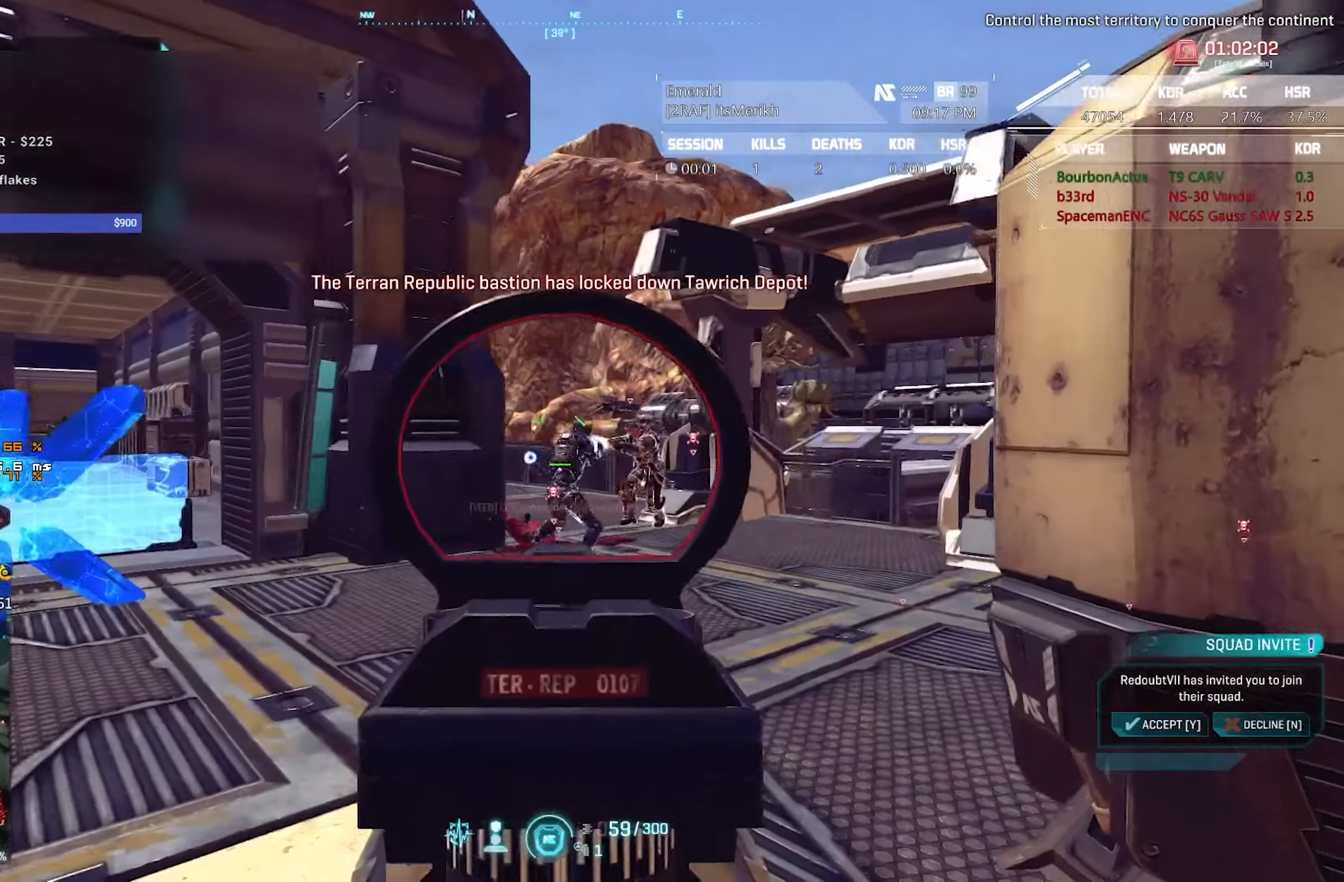
{"keys": ["d"], "mouse": ["right"], "events": [[83, "d", "down"], [183, "a", "up"], [400, "mouse_left", "up"]]}
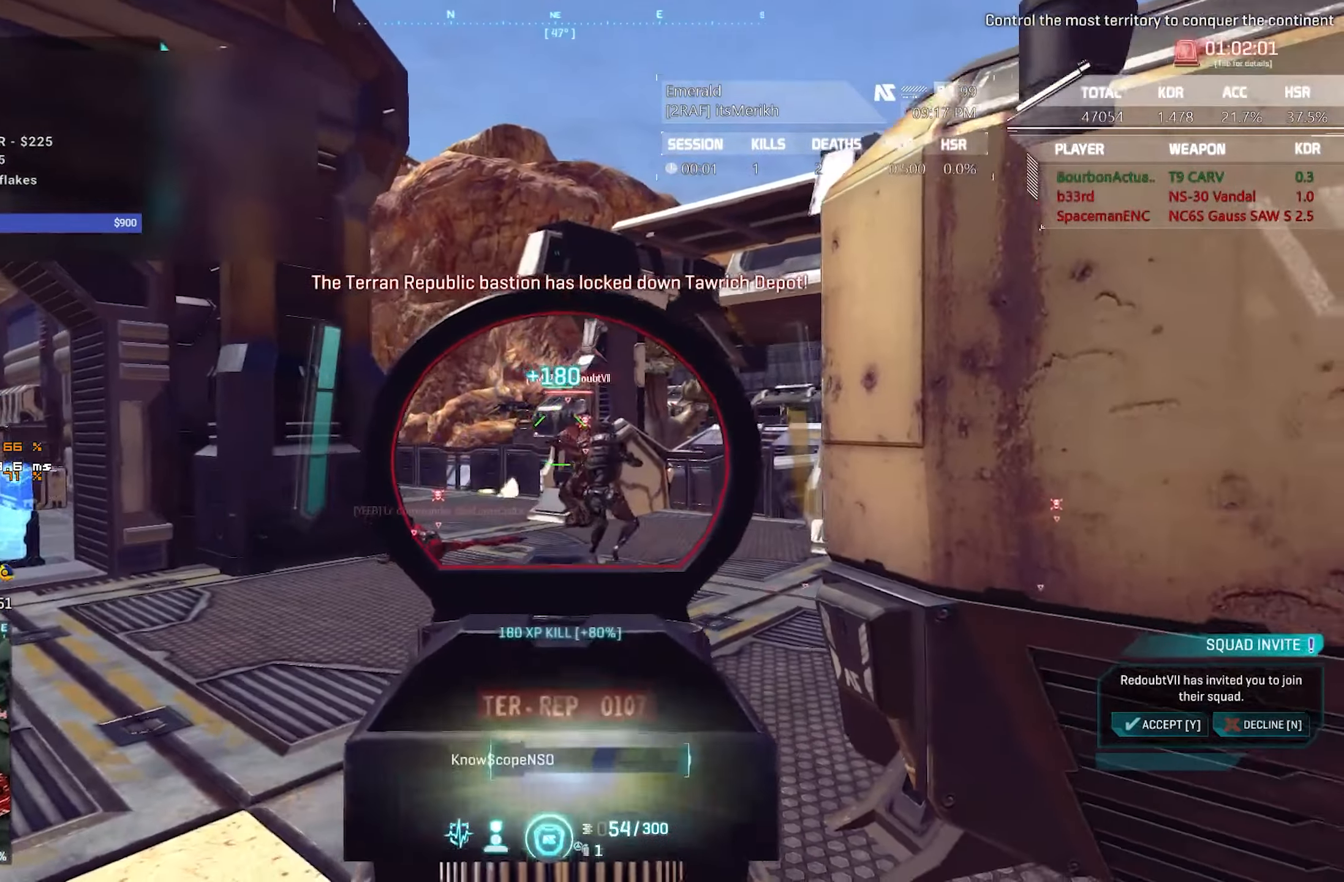
{"keys": ["d", "shift", "w"], "mouse": [], "events": [[50, "mouse_left", "down"], [100, "mouse_left", "up"], [233, "mouse_right", "up"], [233, "w", "down"], [383, "shift", "down"]]}
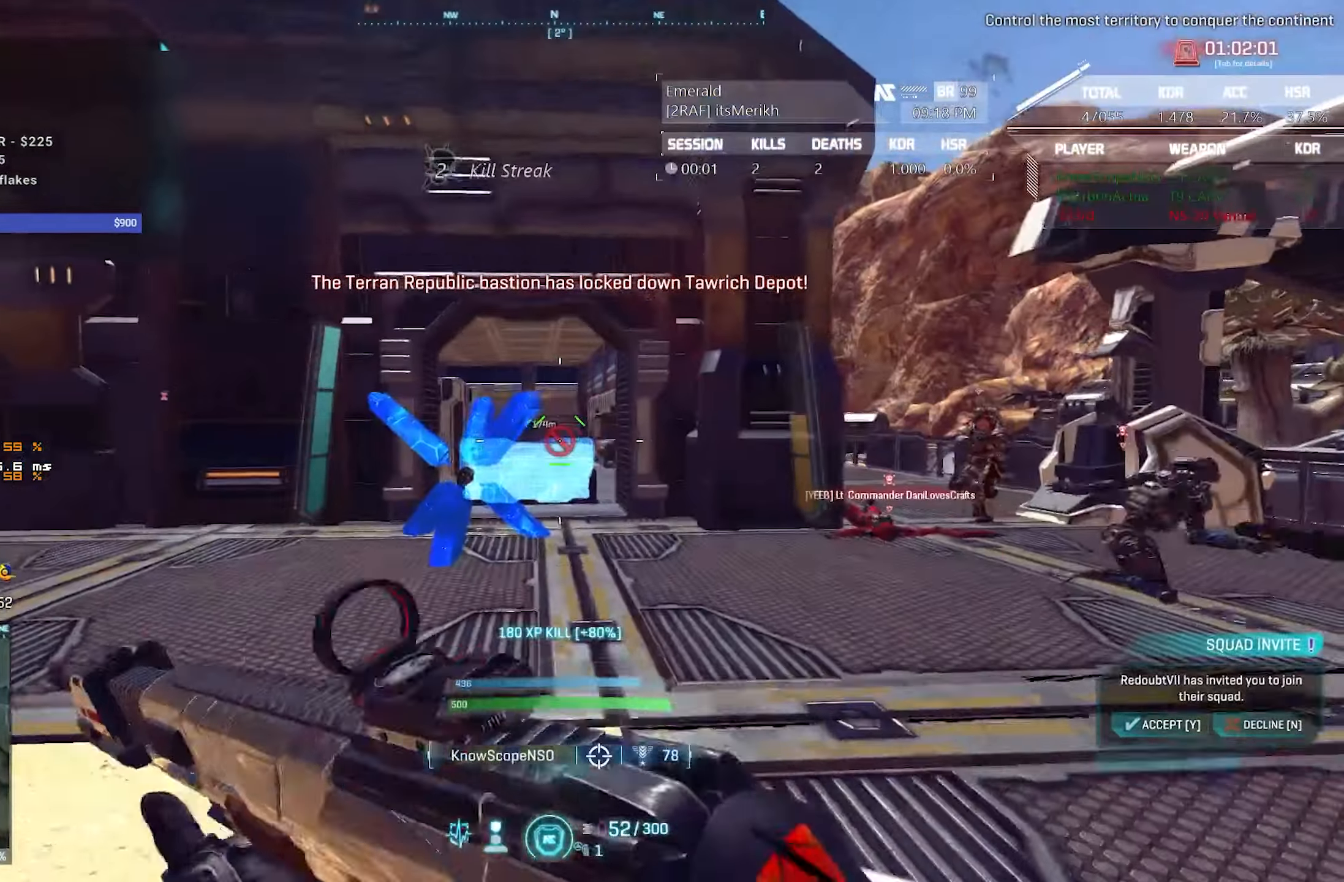
{"keys": ["d", "w"], "mouse": [], "events": [[433, "shift", "up"]]}
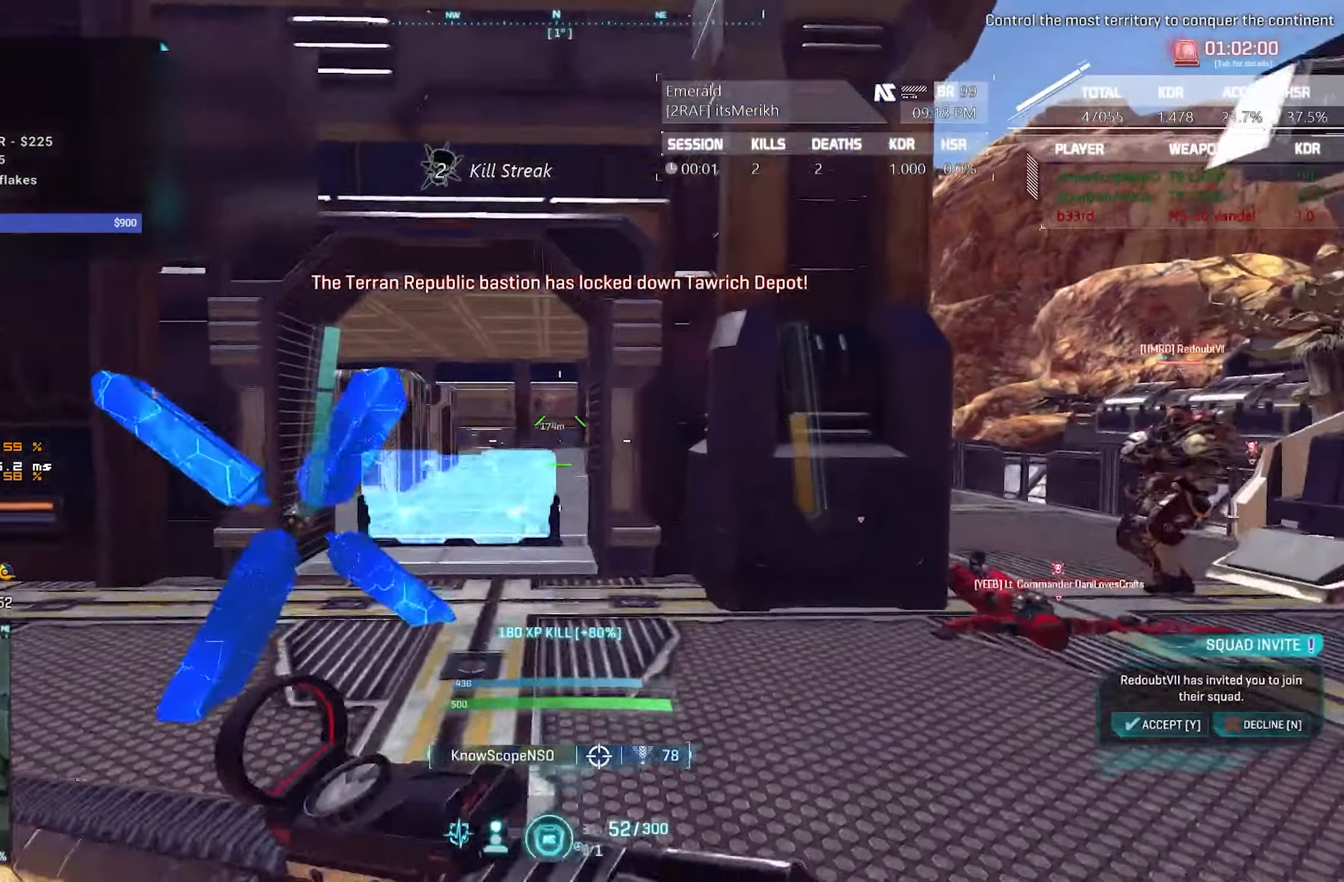
{"keys": ["a"], "mouse": ["left", "right"], "events": [[133, "d", "up"], [133, "mouse_right", "down"], [266, "a", "down"], [366, "w", "up"], [500, "mouse_left", "down"]]}
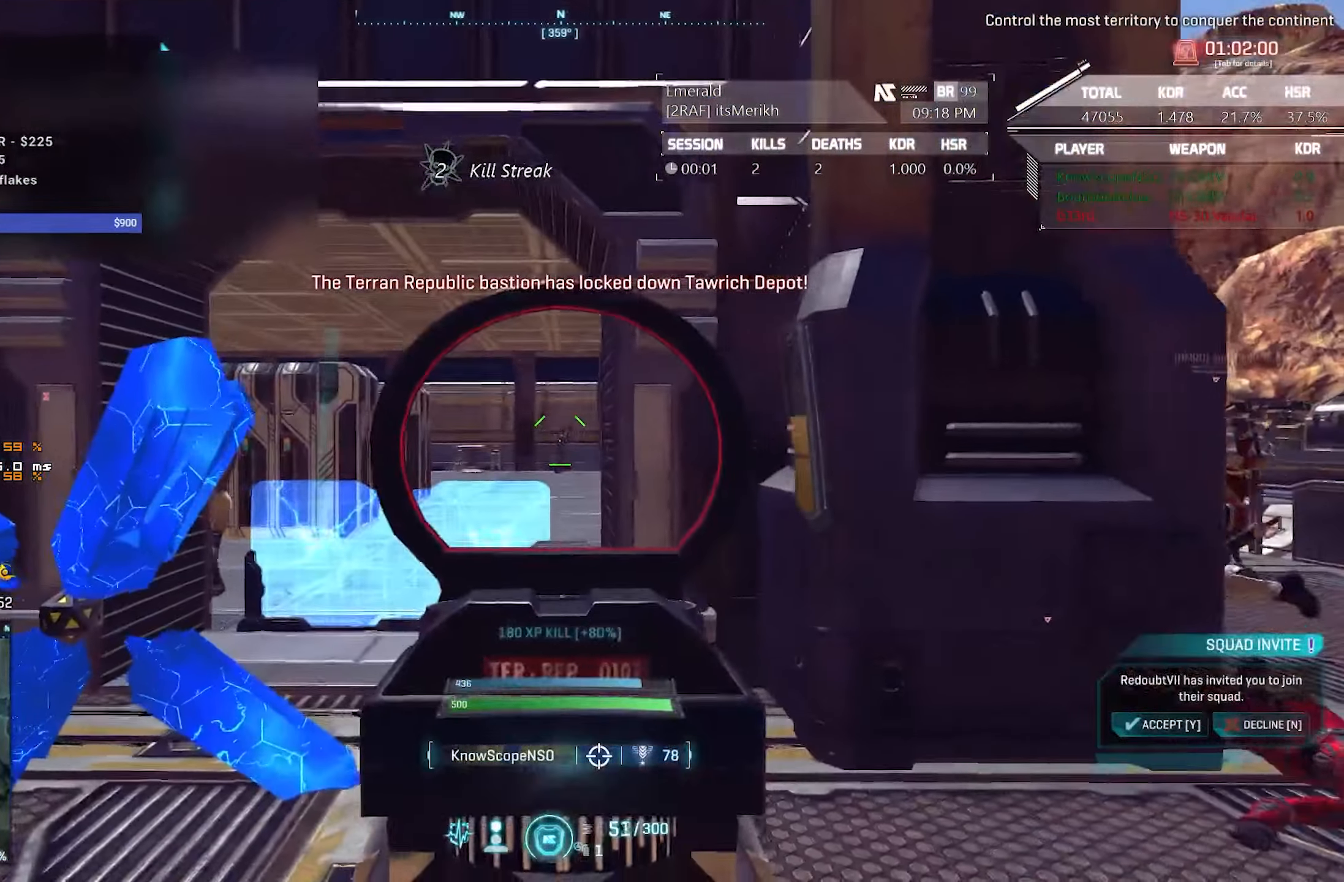
{"keys": ["a", "w"], "mouse": ["left", "right"], "events": [[50, "w", "down"], [283, "mouse_left", "up"], [333, "mouse_left", "down"]]}
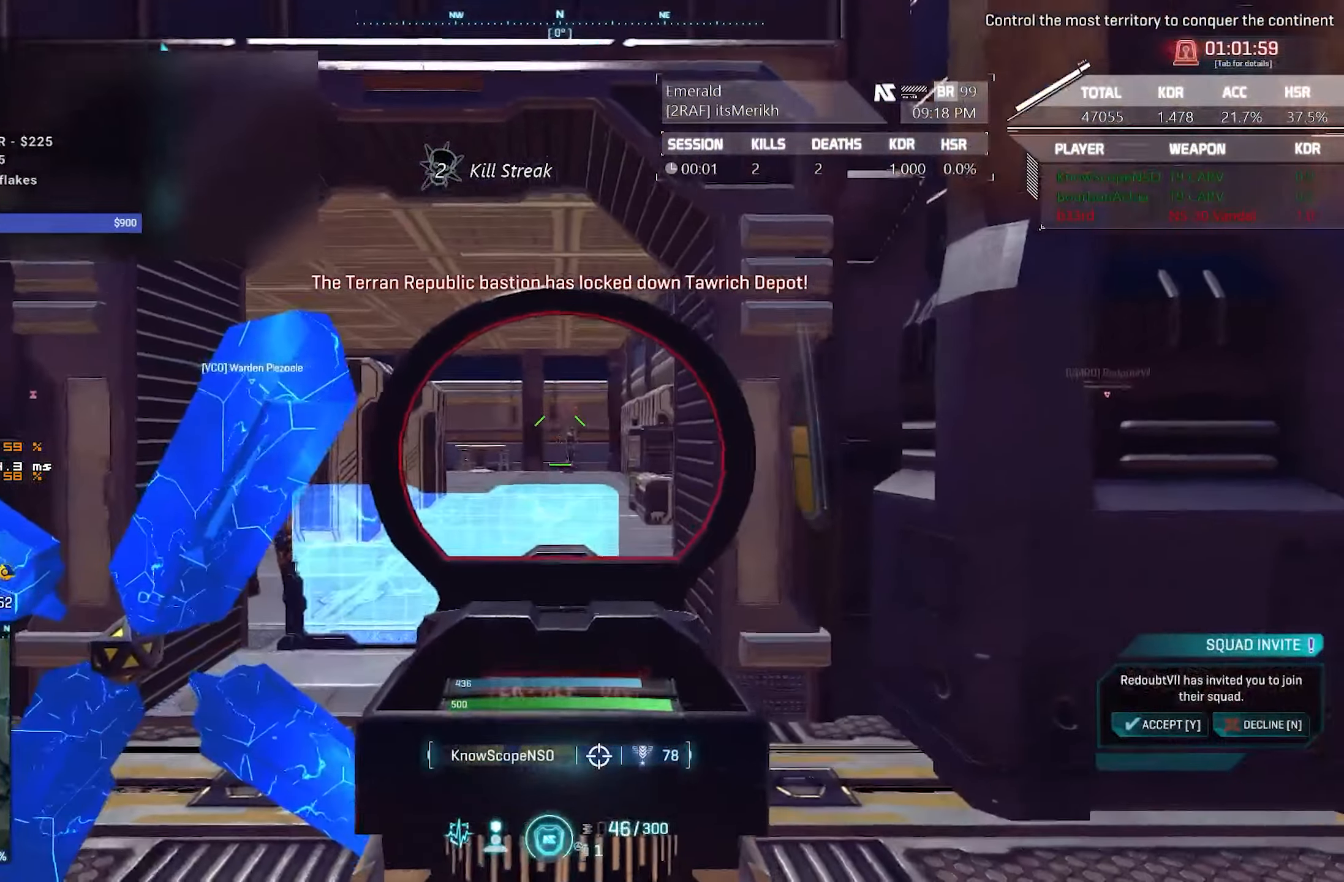
{"keys": ["a"], "mouse": ["left", "right"], "events": [[66, "a", "up"], [66, "d", "down"], [66, "w", "up"], [300, "a", "down"], [300, "d", "up"], [350, "mouse_left", "up"], [433, "mouse_left", "down"]]}
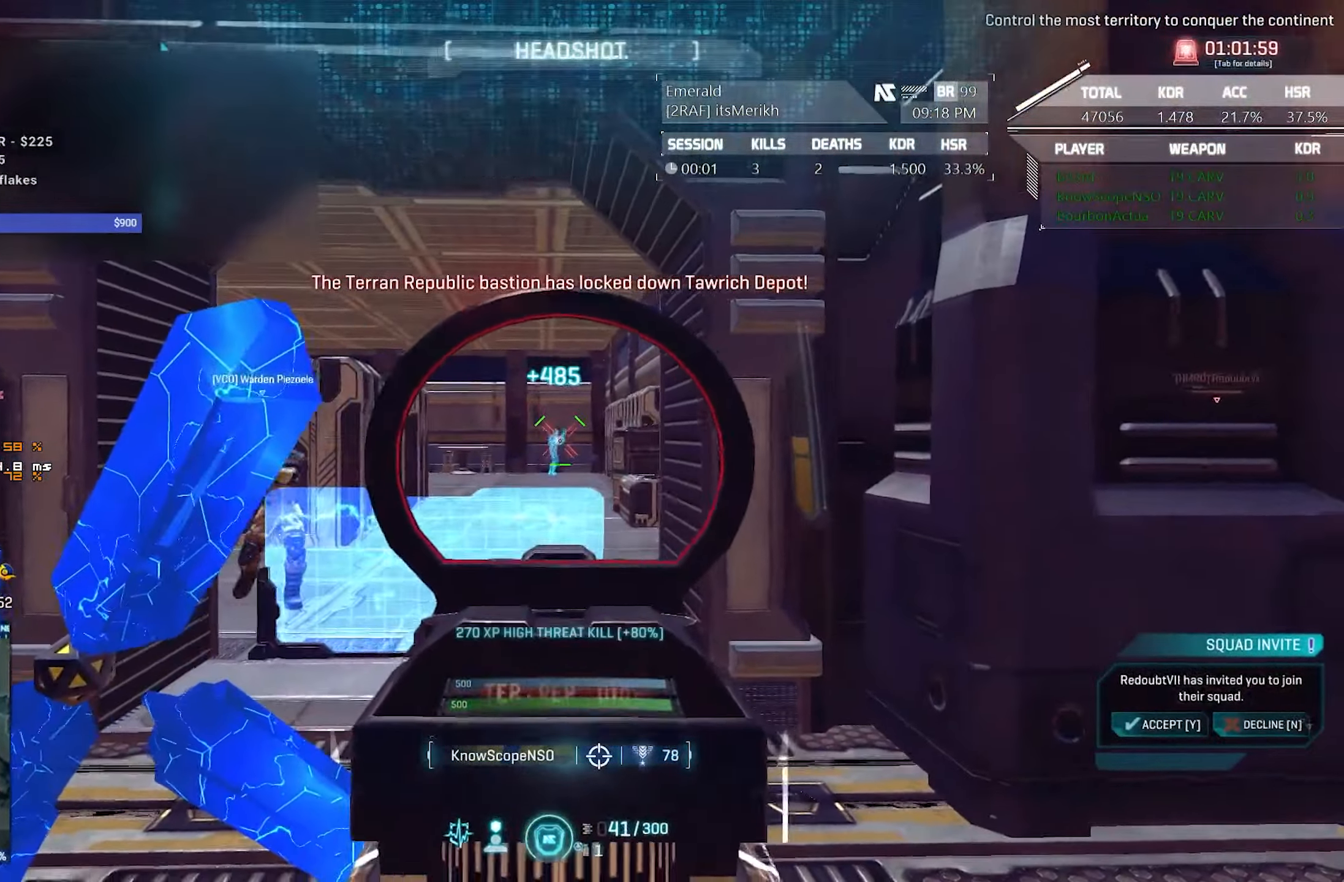
{"keys": ["a", "w"], "mouse": [], "events": [[216, "mouse_left", "up"], [266, "mouse_right", "up"], [450, "w", "down"]]}
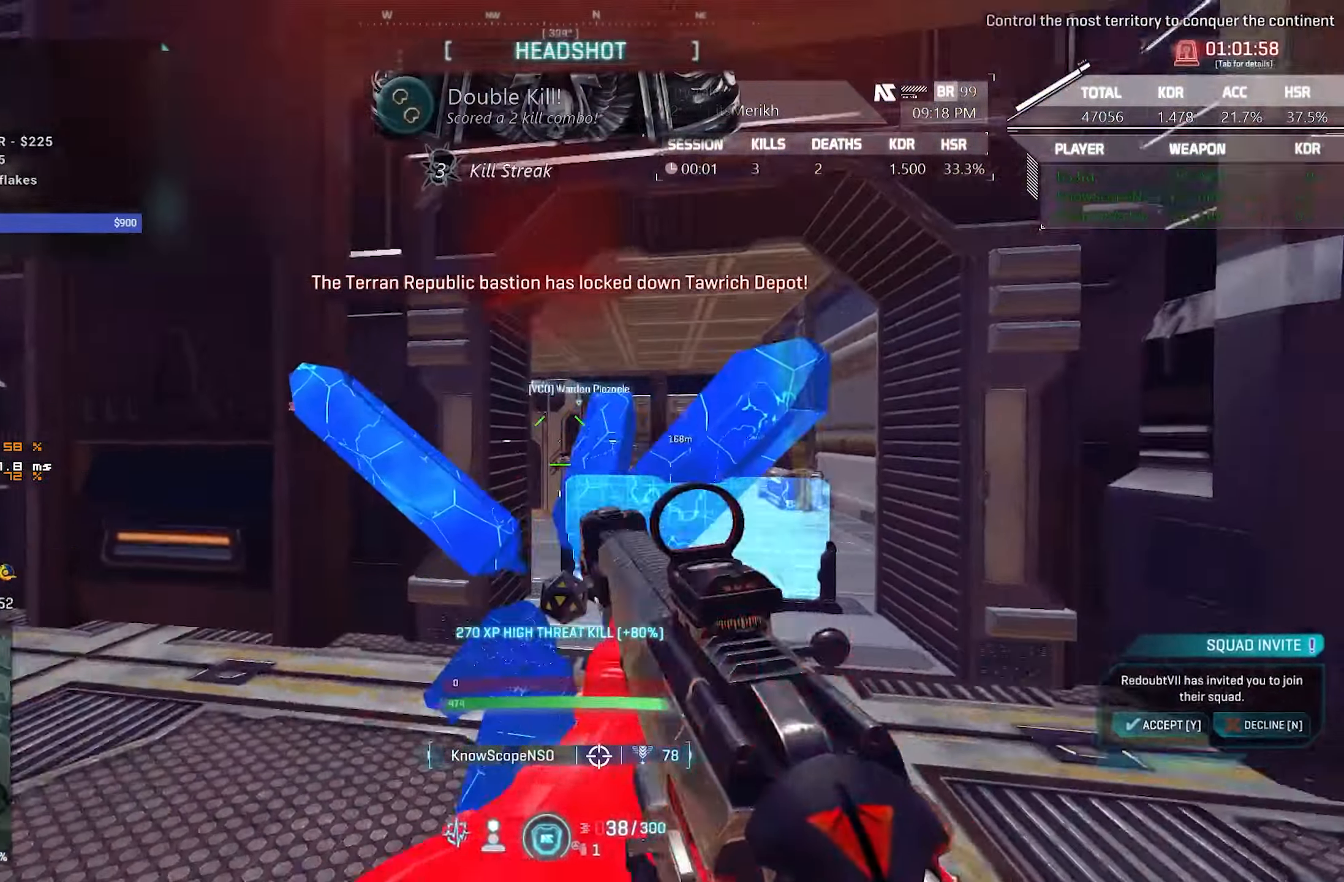
{"keys": ["d"], "mouse": ["left", "right"], "events": [[50, "mouse_right", "down"], [50, "w", "up"], [150, "q", "down"], [283, "a", "up"], [283, "mouse_left", "down"], [283, "q", "up"], [333, "d", "down"]]}
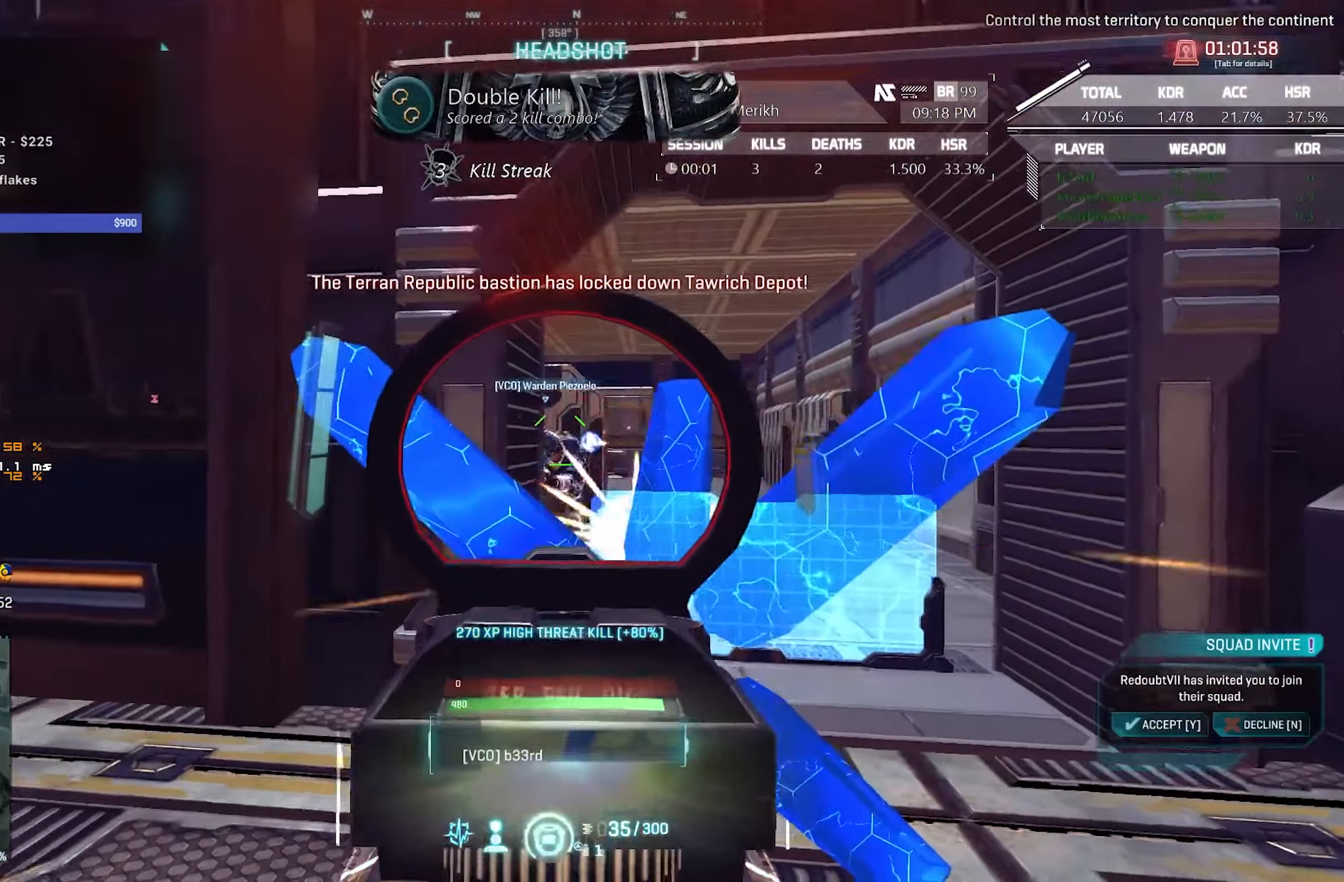
{"keys": ["d"], "mouse": ["left", "right"], "events": []}
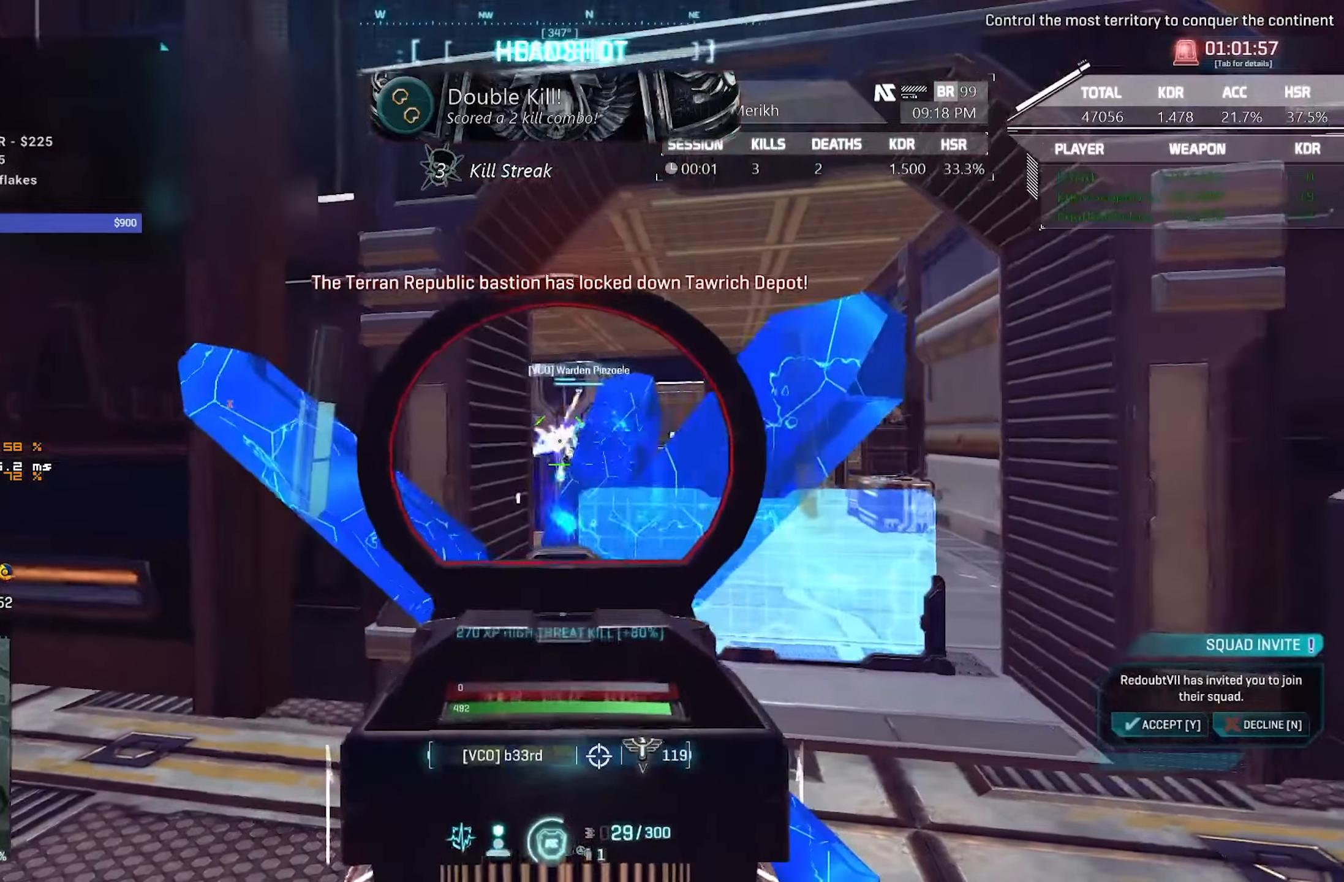
{"keys": ["a"], "mouse": ["left", "right"], "events": [[33, "a", "down"], [33, "d", "up"], [33, "mouse_left", "up"], [133, "mouse_left", "down"], [217, "mouse_left", "up"], [367, "mouse_left", "down"]]}
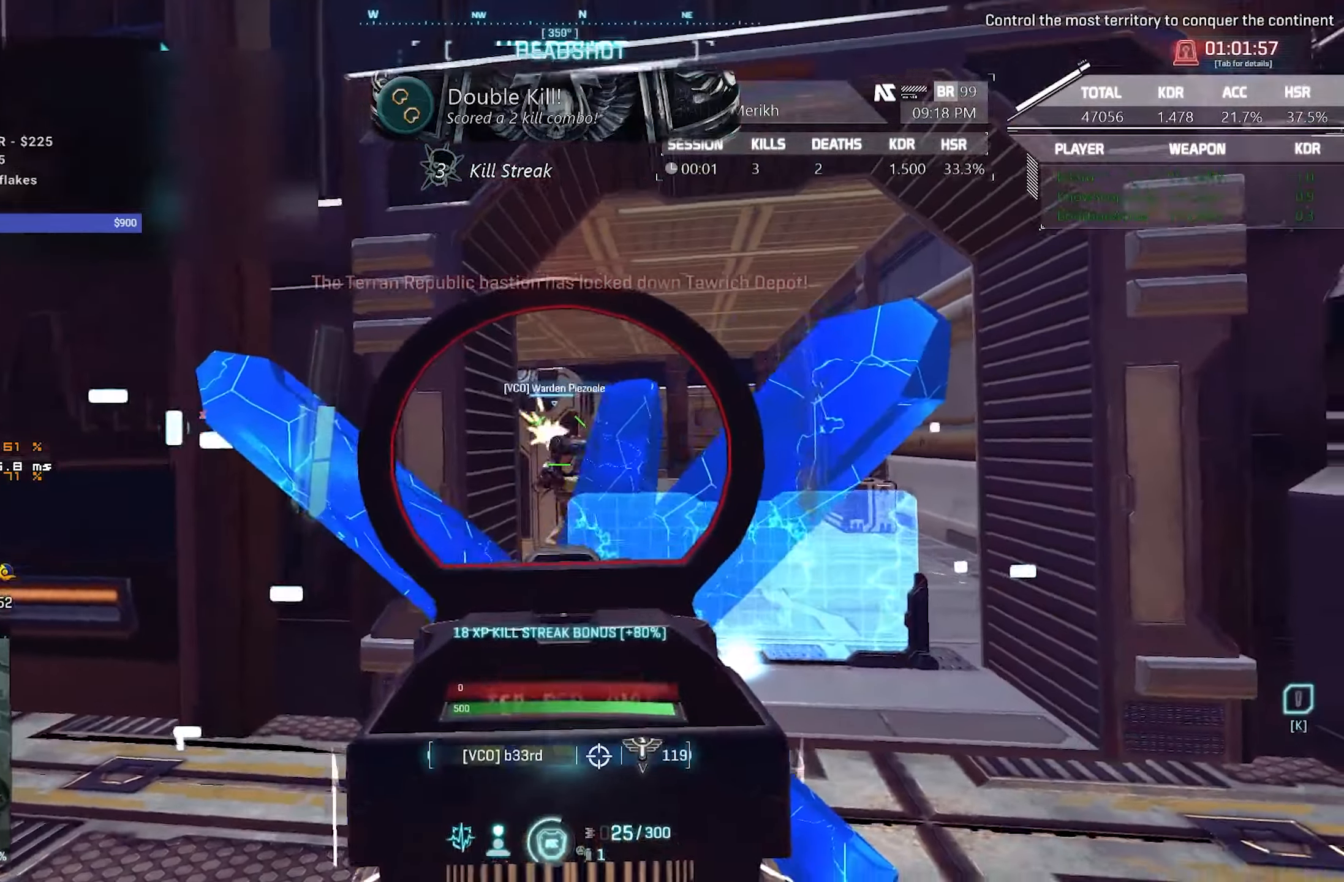
{"keys": ["d", "w"], "mouse": ["left", "right"], "events": [[283, "d", "down"], [333, "a", "up"], [417, "w", "down"]]}
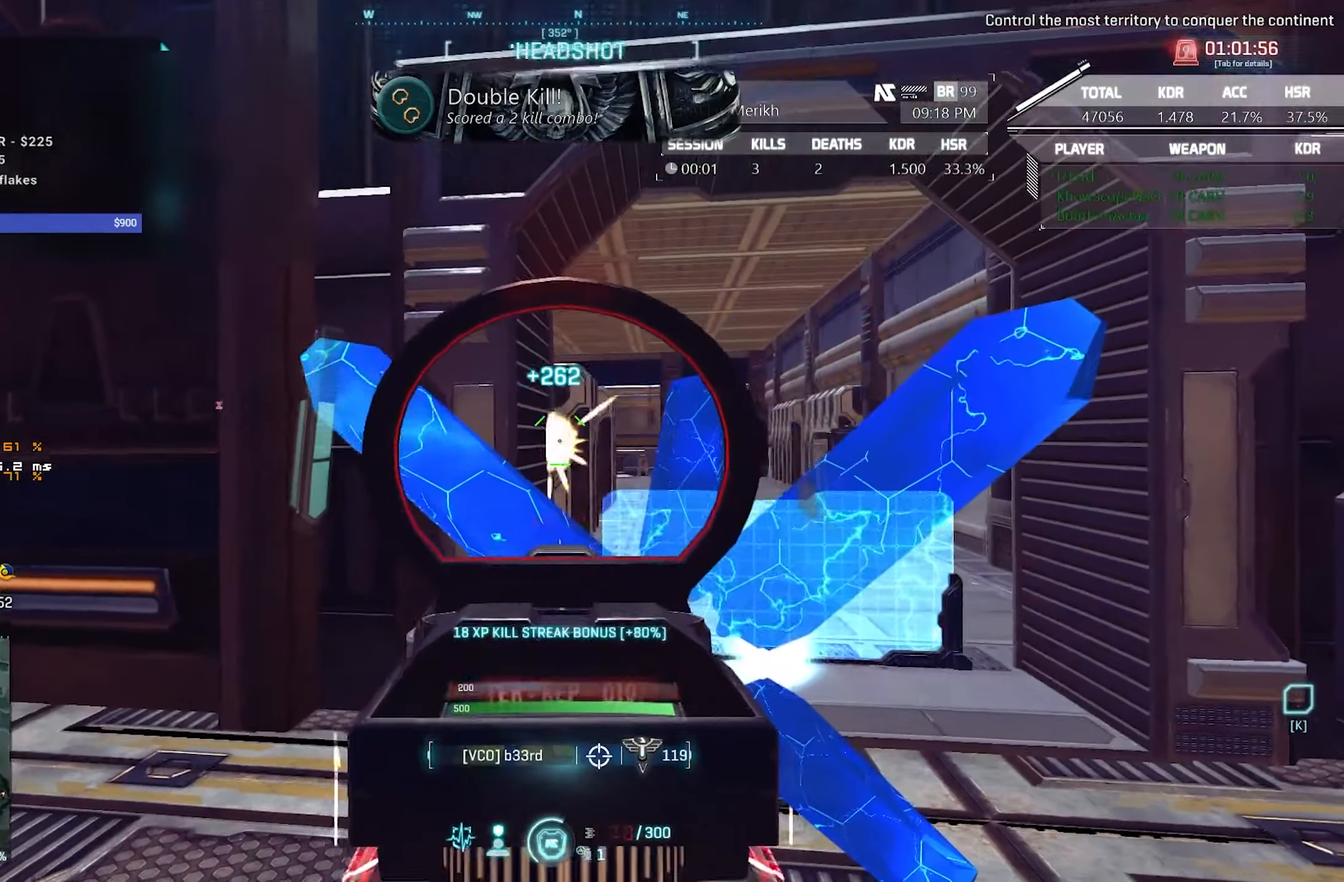
{"keys": ["shift", "w"], "mouse": [], "events": [[17, "a", "down"], [17, "d", "up"], [17, "mouse_left", "up"], [117, "mouse_right", "up"], [300, "shift", "down"], [350, "a", "up"]]}
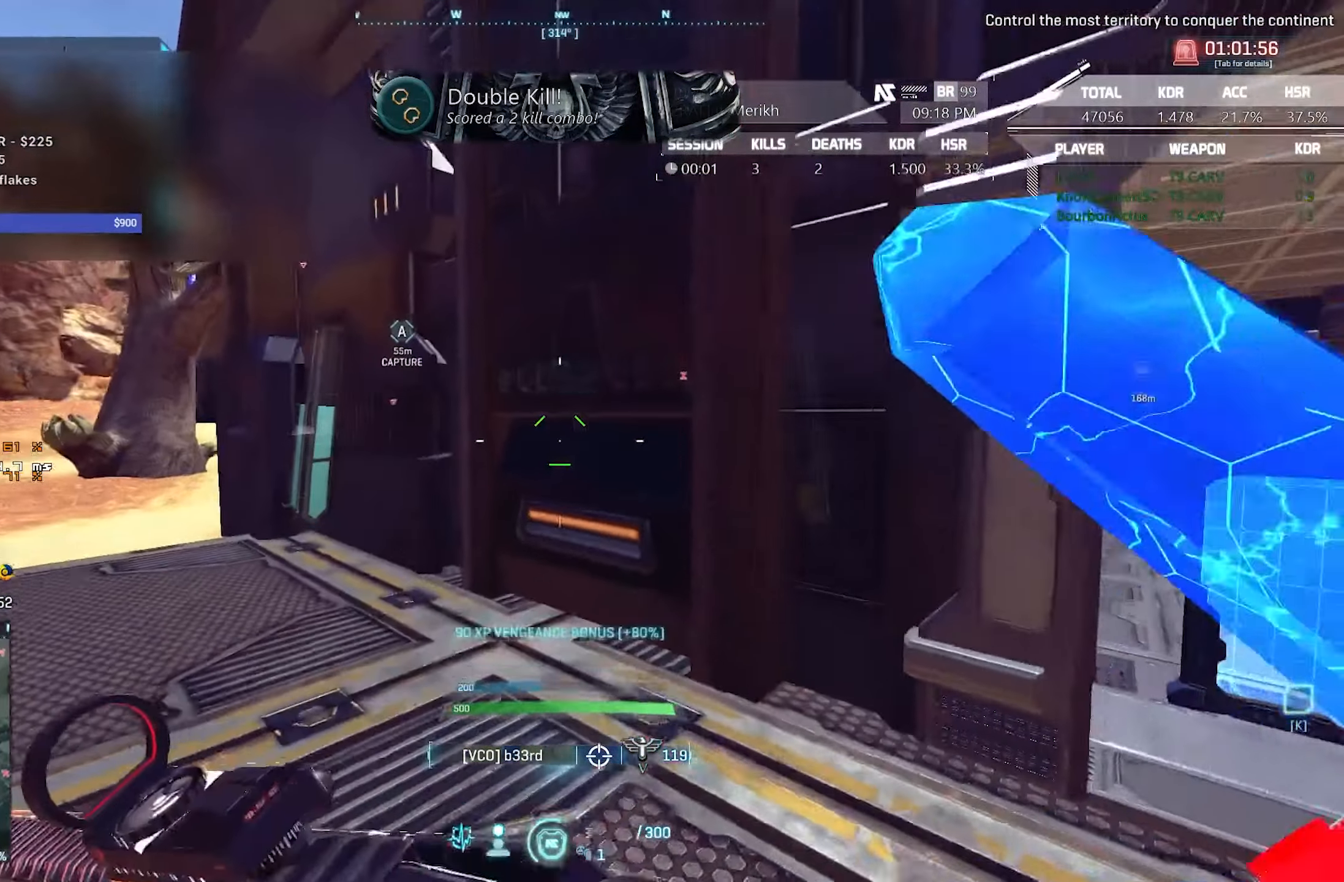
{"keys": ["d", "w"], "mouse": [], "events": [[133, "q", "down"], [217, "q", "up"], [400, "d", "down"], [400, "shift", "up"]]}
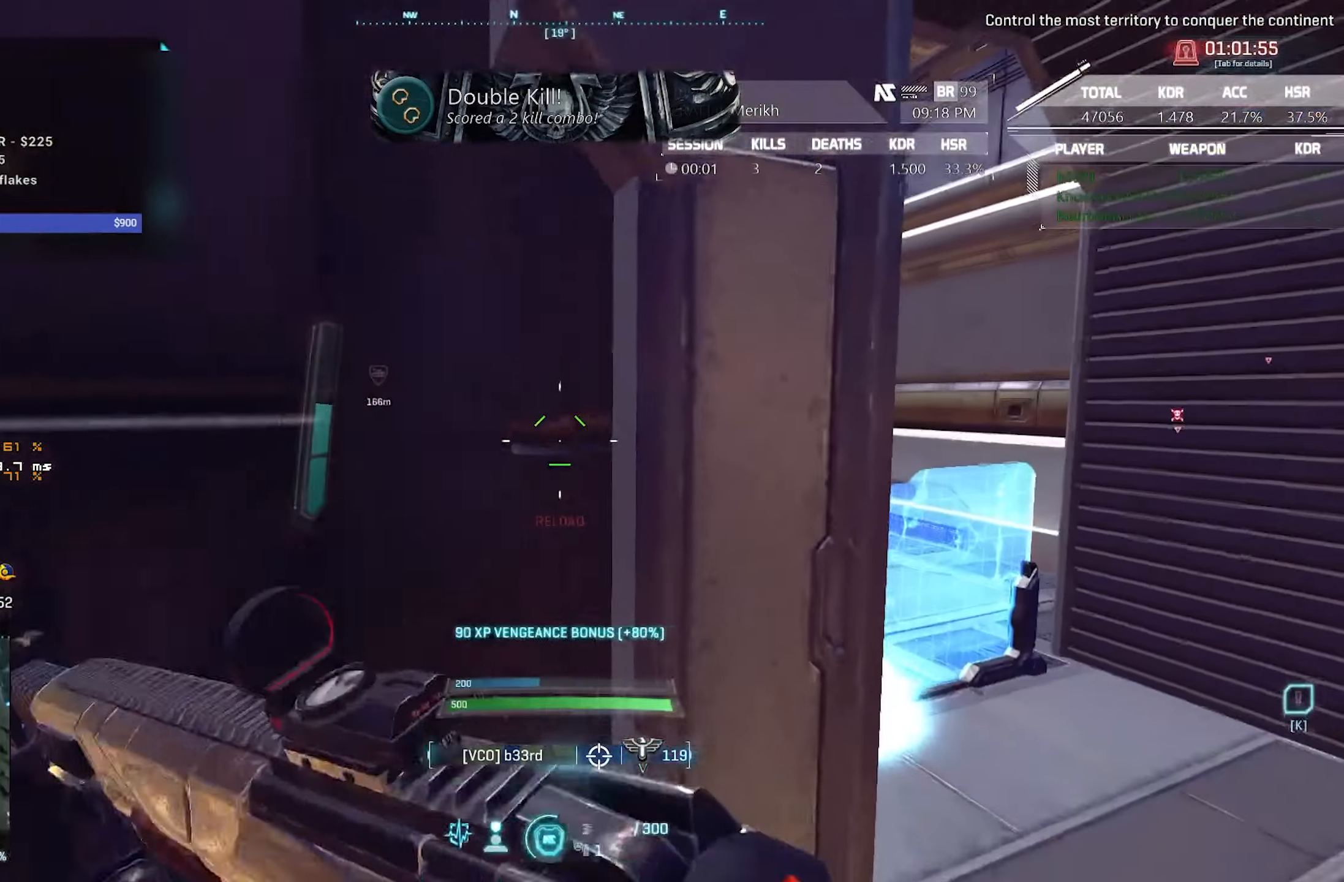
{"keys": ["d", "w"], "mouse": [], "events": []}
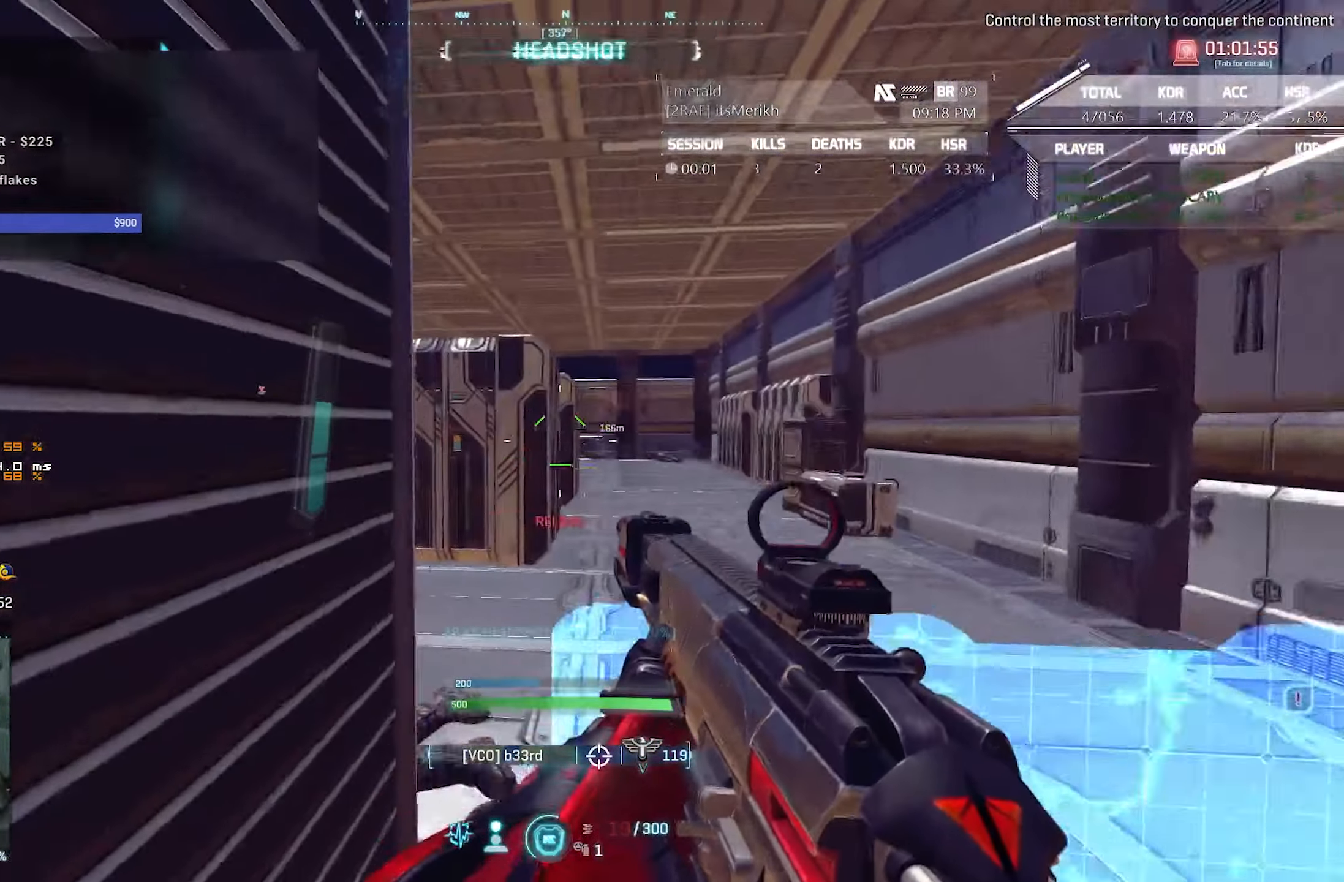
{"keys": ["d"], "mouse": ["right"], "events": [[150, "w", "up"], [200, "mouse_right", "down"]]}
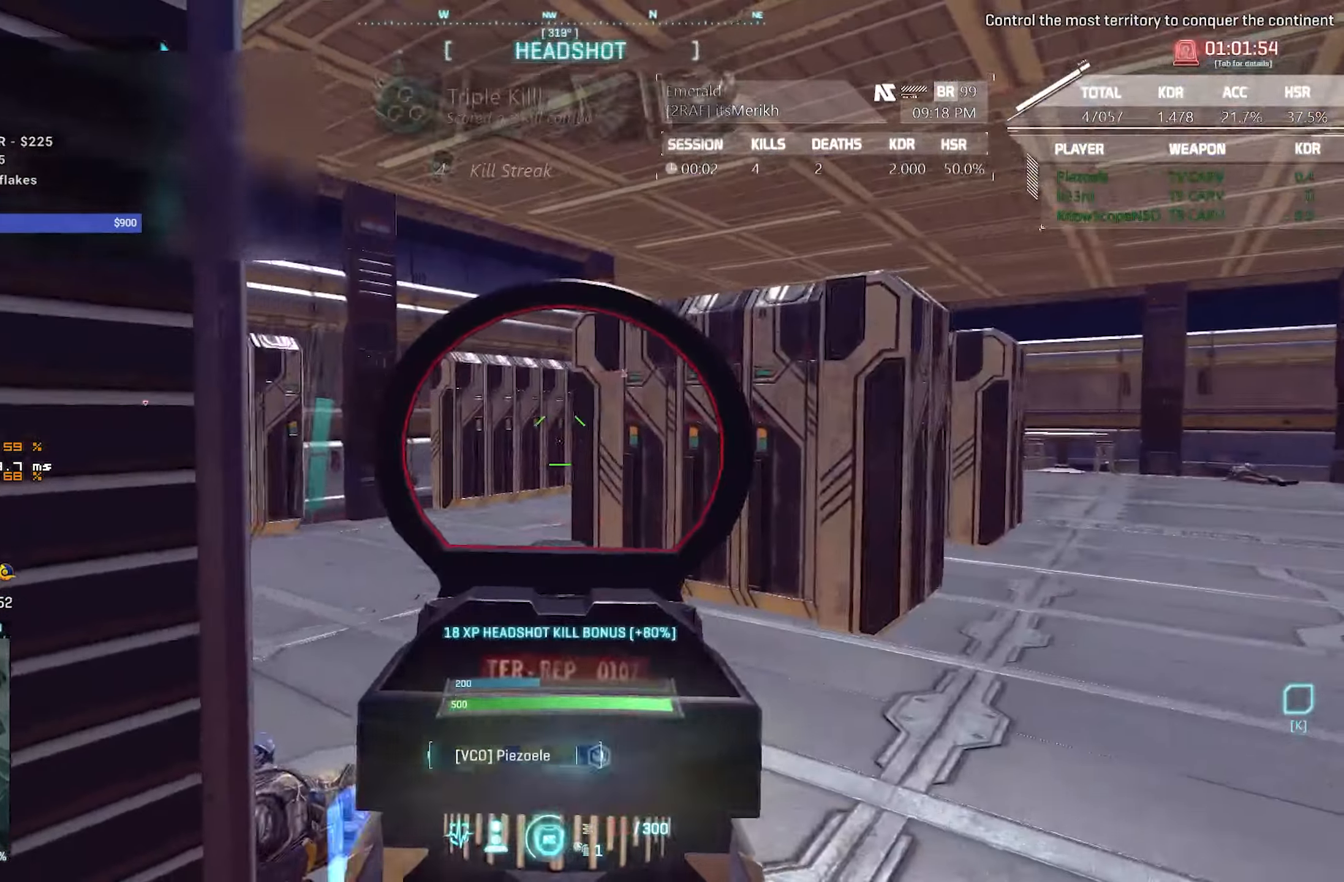
{"keys": ["d", "shift", "w"], "mouse": [], "events": [[33, "mouse_right", "up"], [33, "w", "down"], [133, "shift", "down"], [183, "space", "down"], [317, "space", "up"]]}
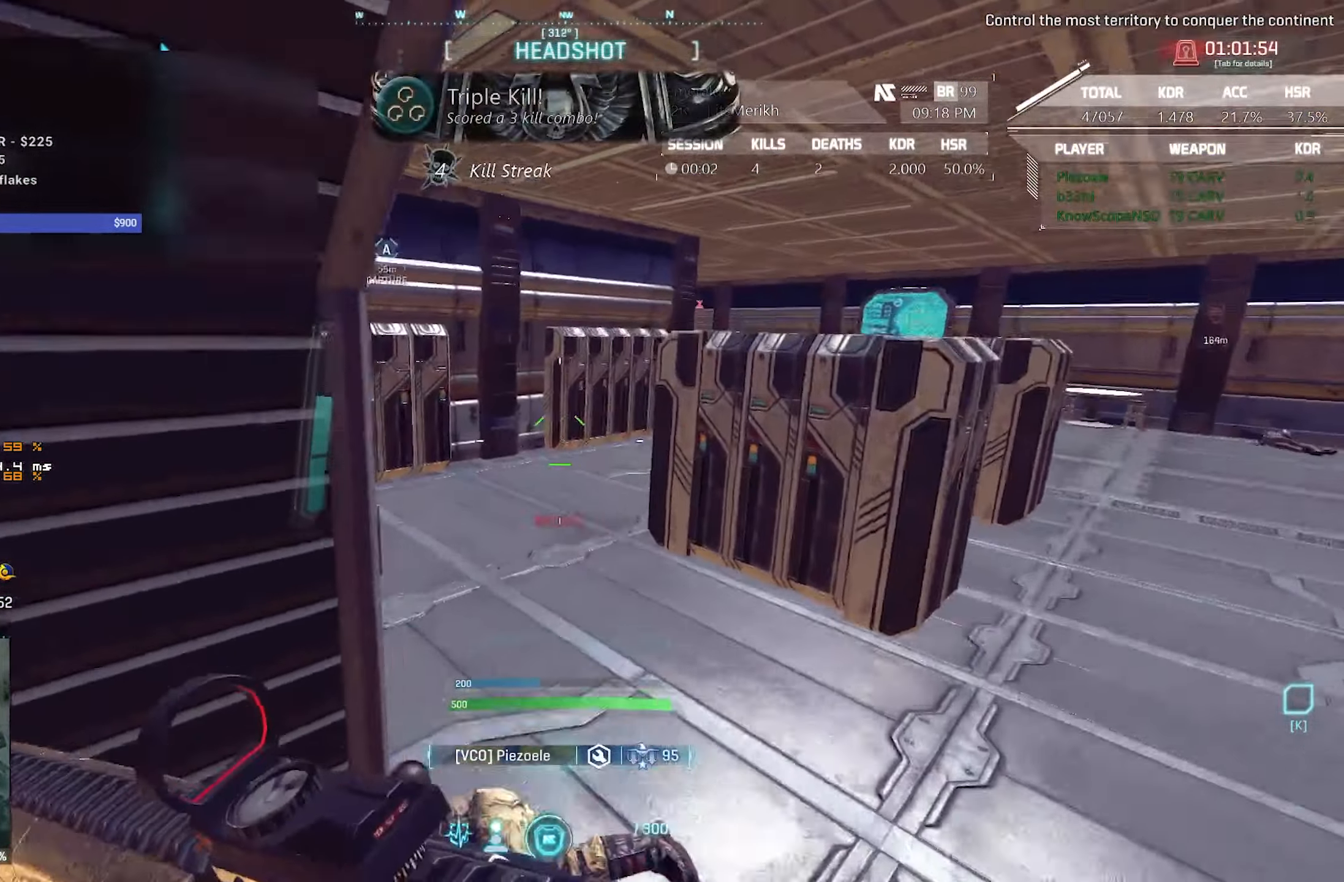
{"keys": ["d", "shift", "w"], "mouse": [], "events": []}
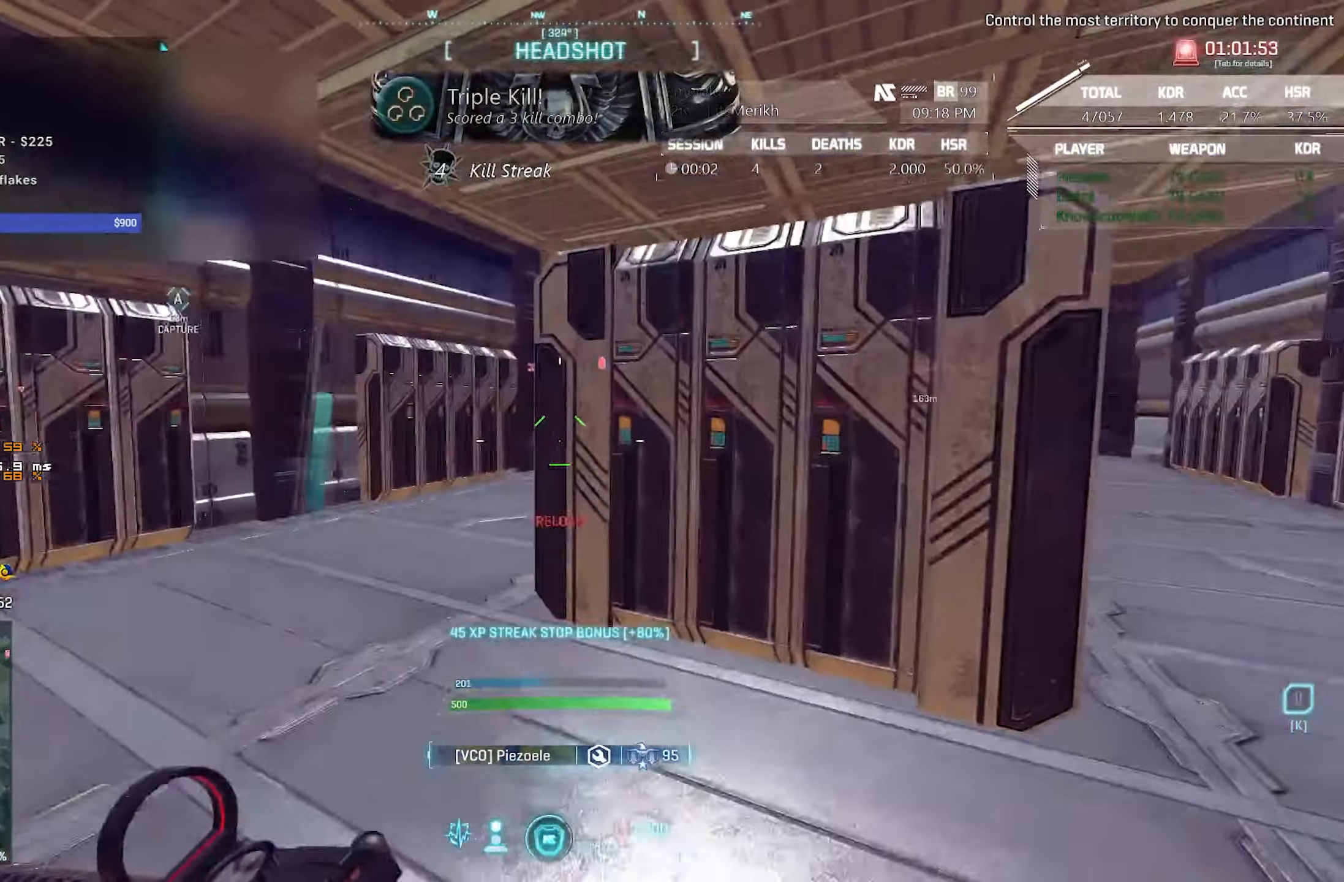
{"keys": ["a", "w"], "mouse": [], "events": [[67, "d", "up"], [200, "a", "down"], [350, "shift", "up"]]}
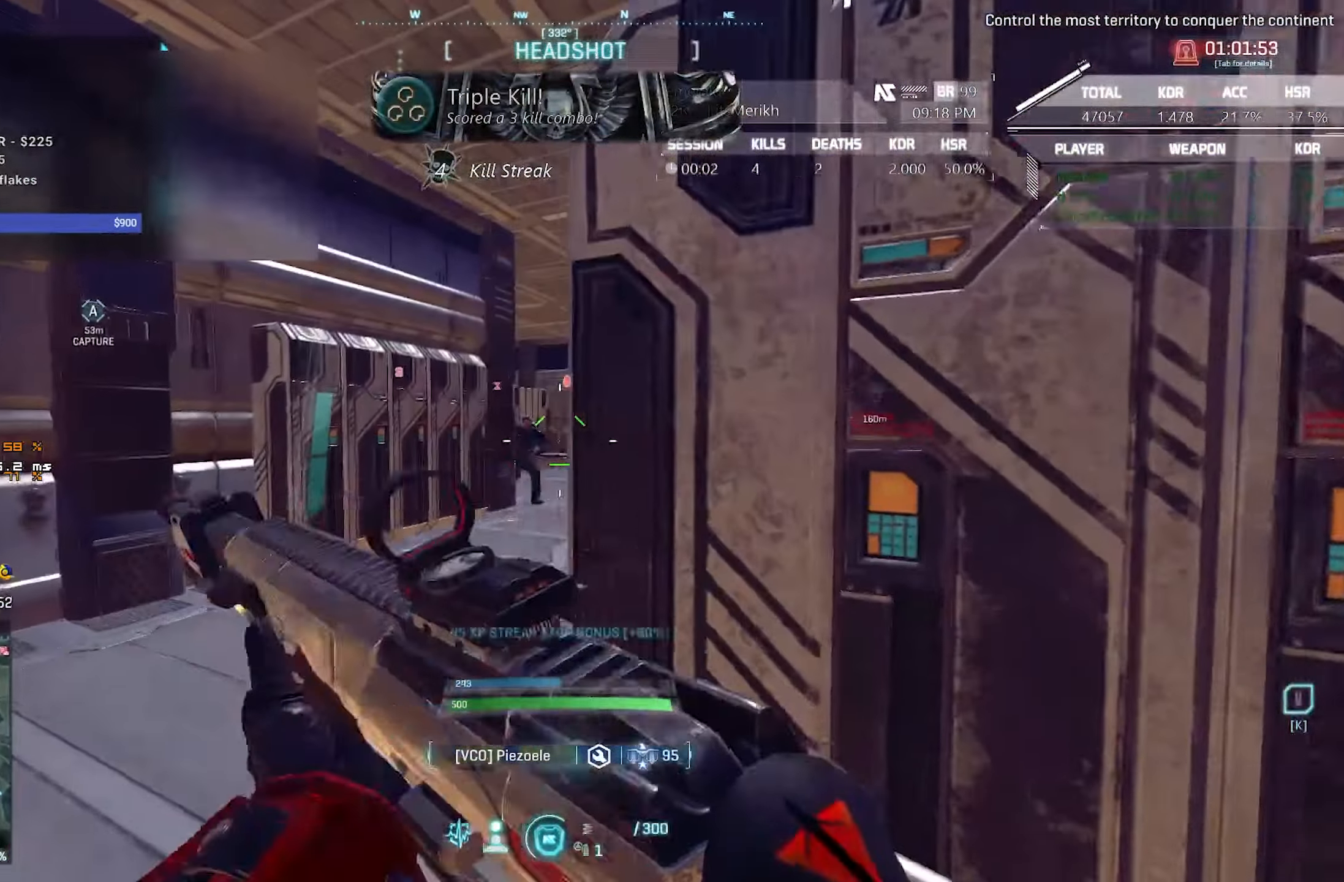
{"keys": ["d"], "mouse": ["left", "right"], "events": [[217, "mouse_right", "down"], [267, "w", "up"], [367, "mouse_left", "down"], [500, "a", "up"], [500, "d", "down"]]}
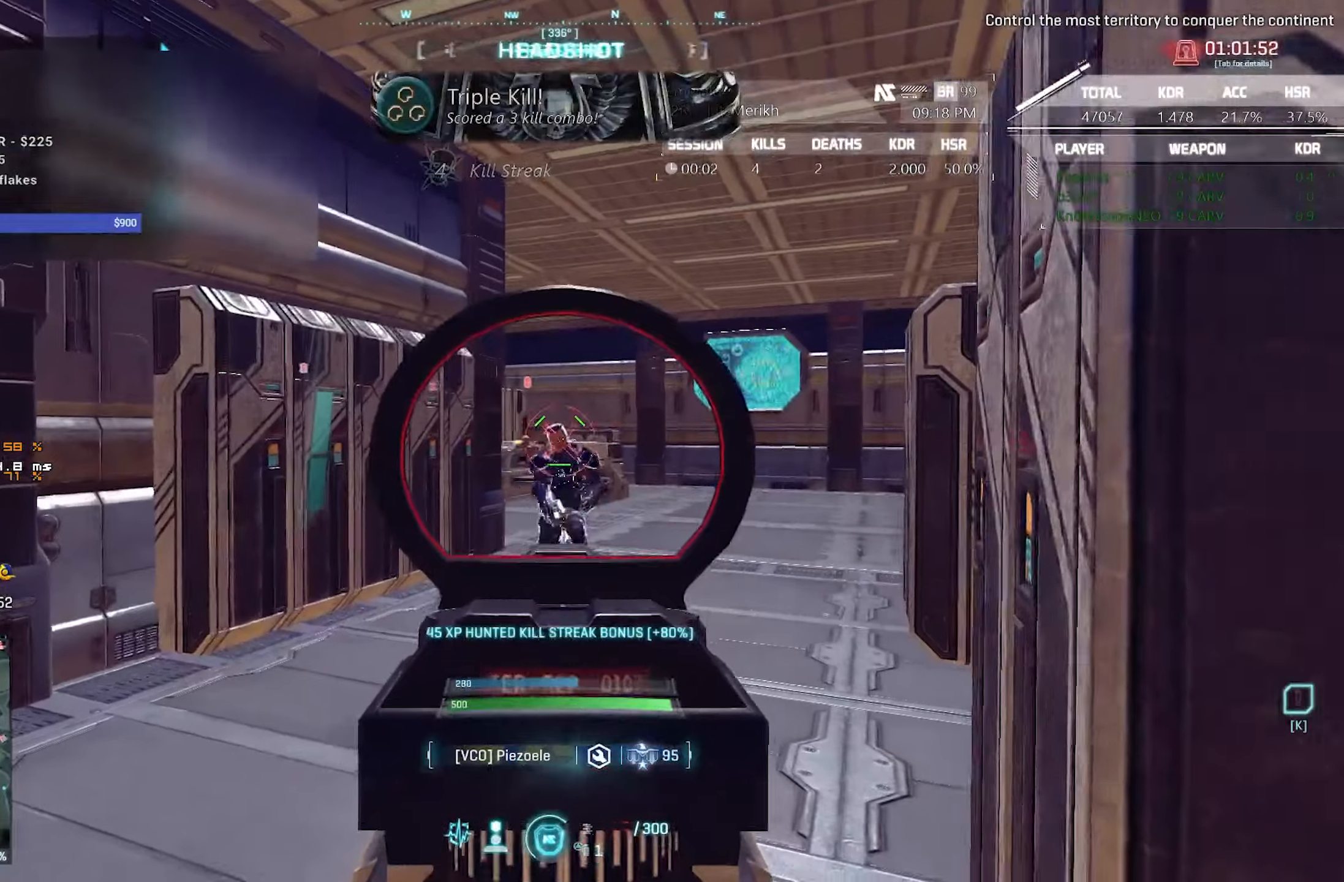
{"keys": ["d"], "mouse": ["right"], "events": [[467, "mouse_left", "up"]]}
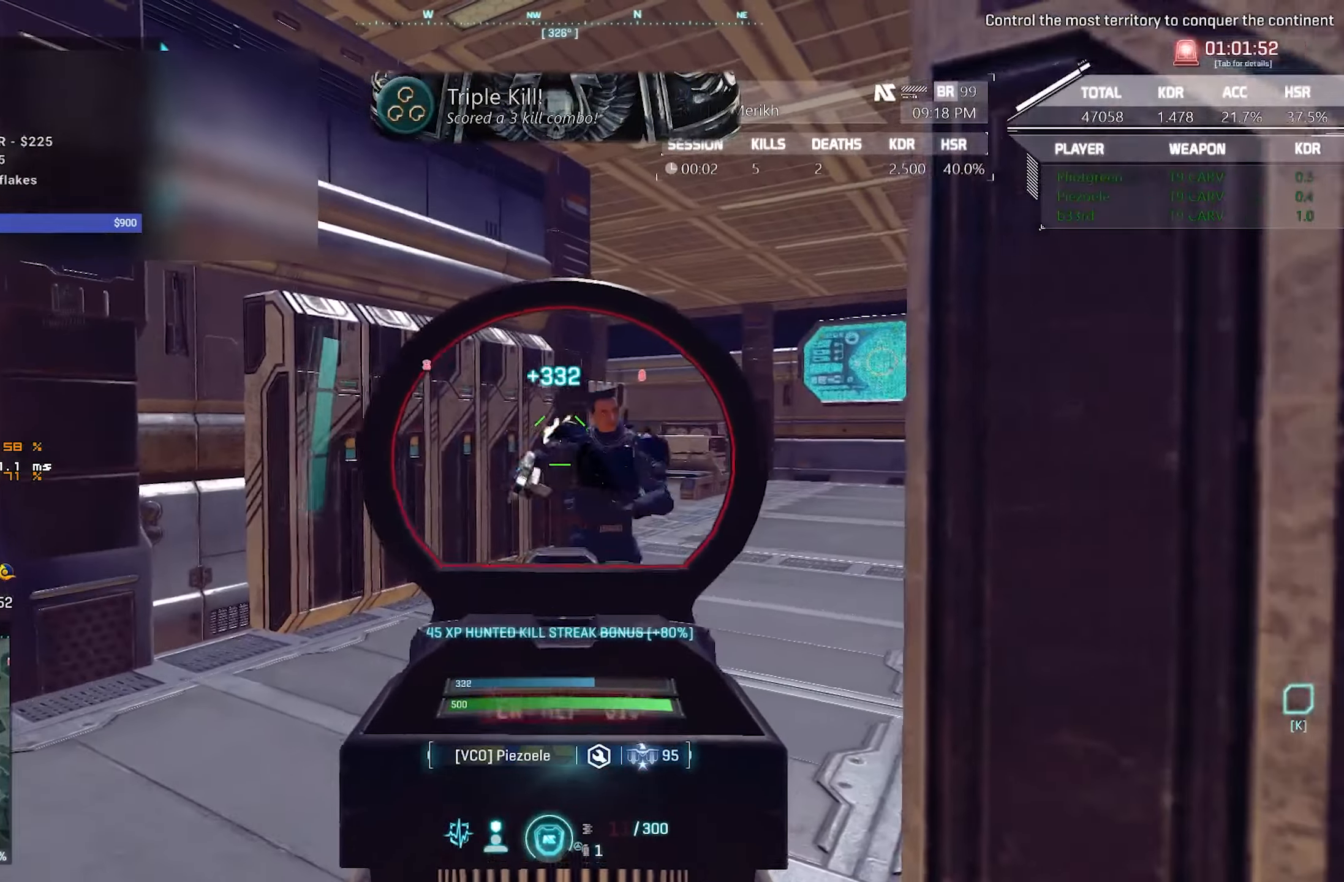
{"keys": ["d", "shift", "w"], "mouse": [], "events": [[17, "w", "down"], [117, "mouse_right", "up"], [200, "shift", "down"]]}
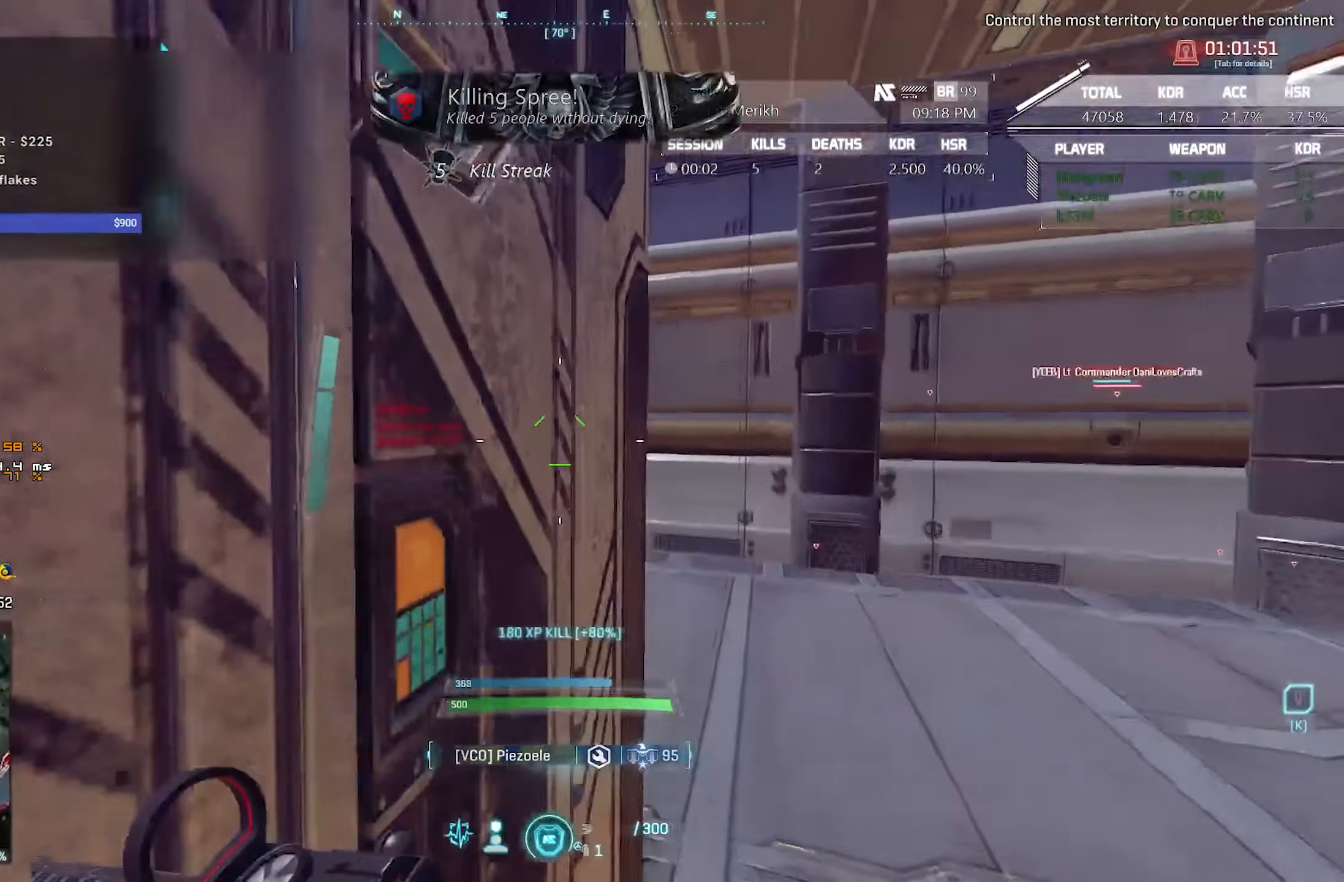
{"keys": ["d", "shift", "w"], "mouse": [], "events": []}
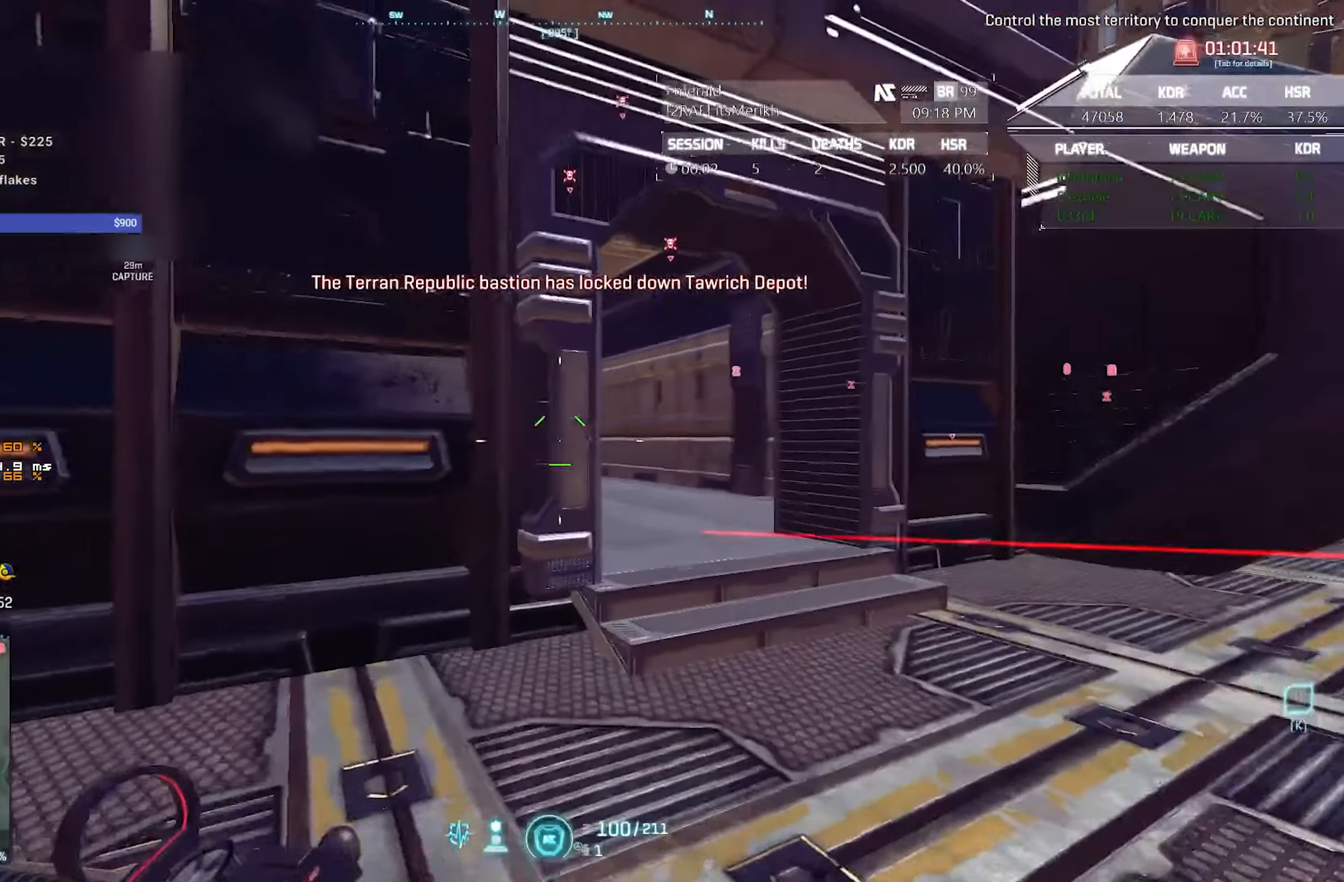
{"keys": ["d"], "mouse": ["right"], "events": [[34, "shift", "up"], [117, "w", "up"], [400, "mouse_right", "down"]]}
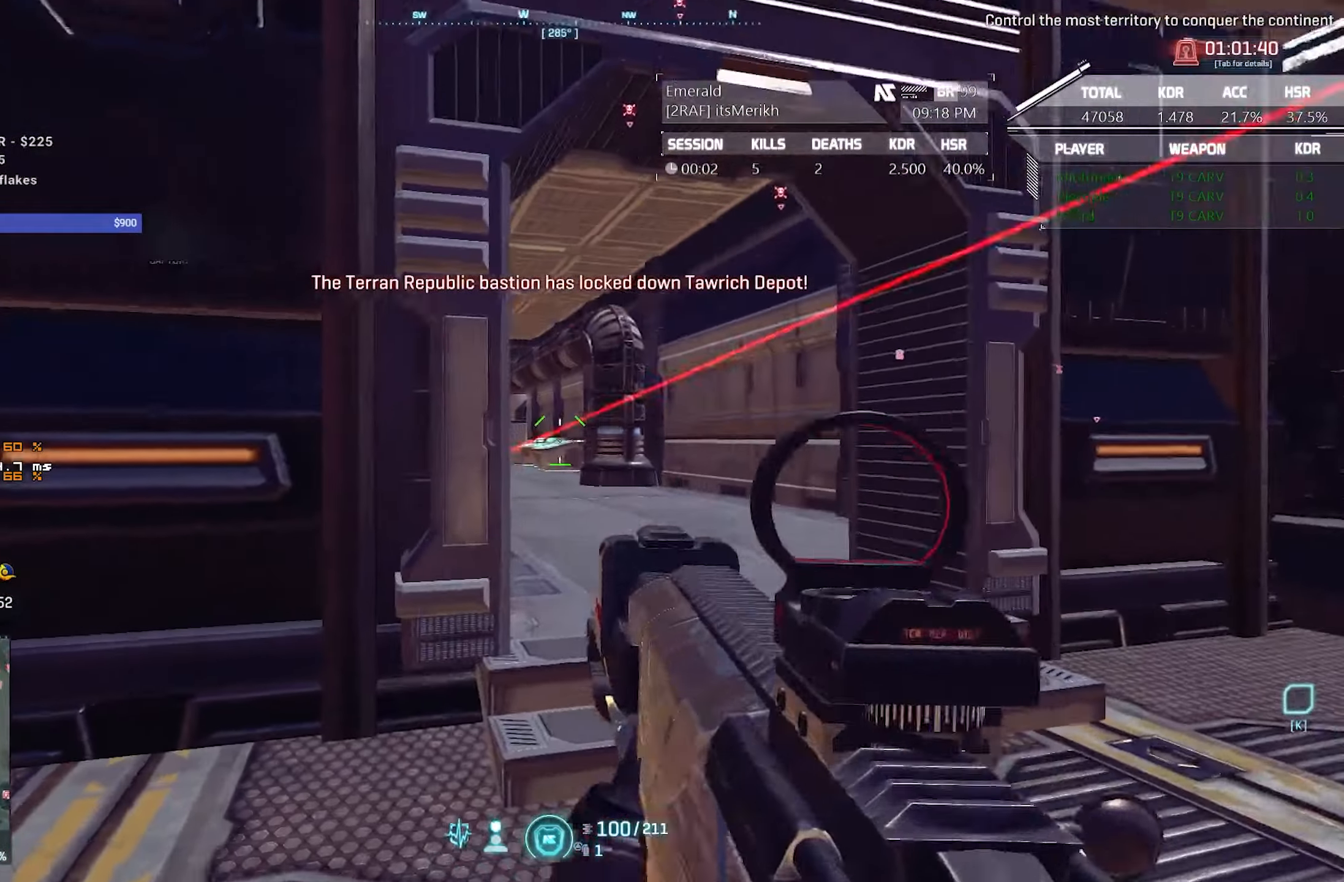
{"keys": ["d"], "mouse": ["right"], "events": []}
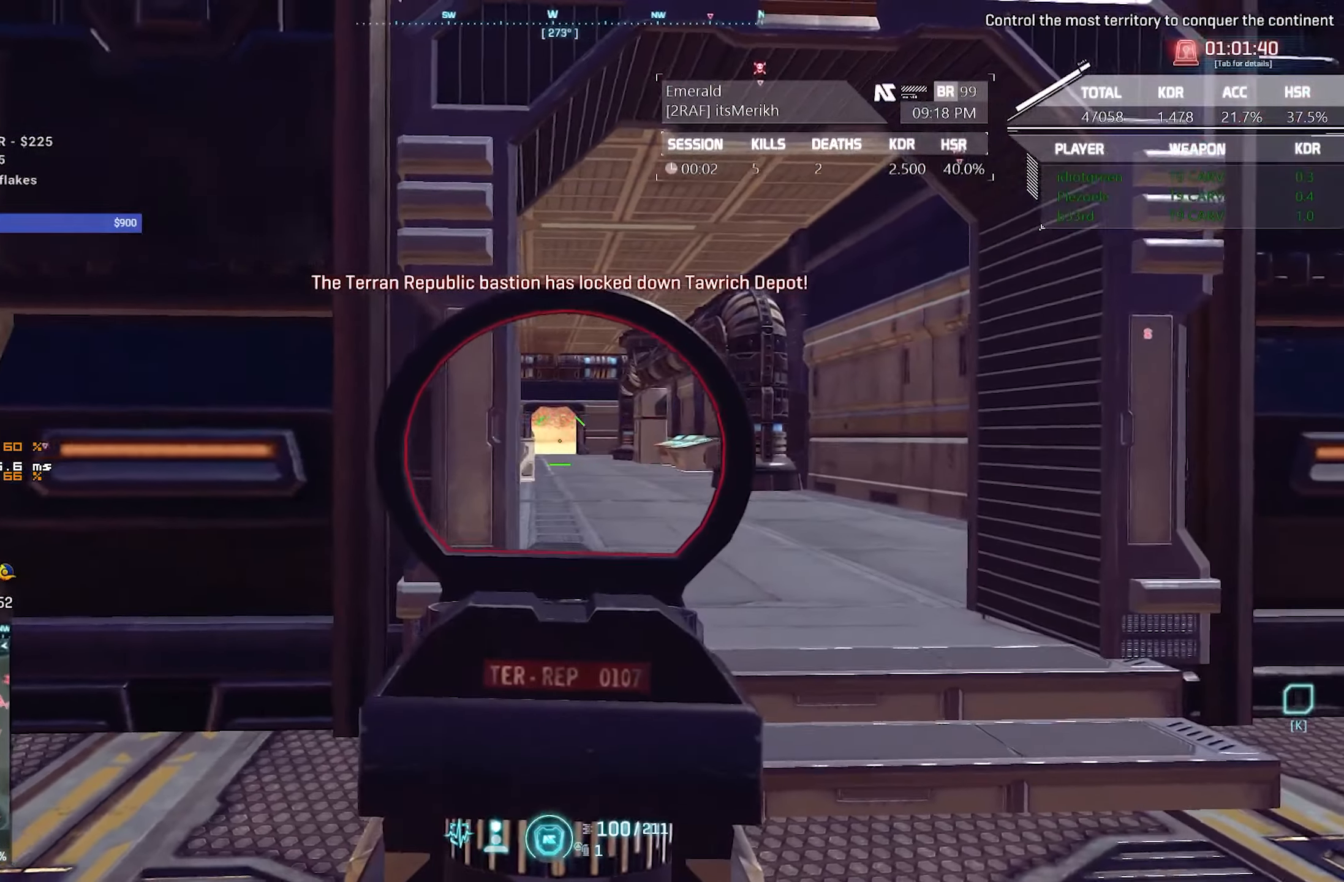
{"keys": ["a"], "mouse": ["right"], "events": [[250, "a", "down"], [300, "d", "up"]]}
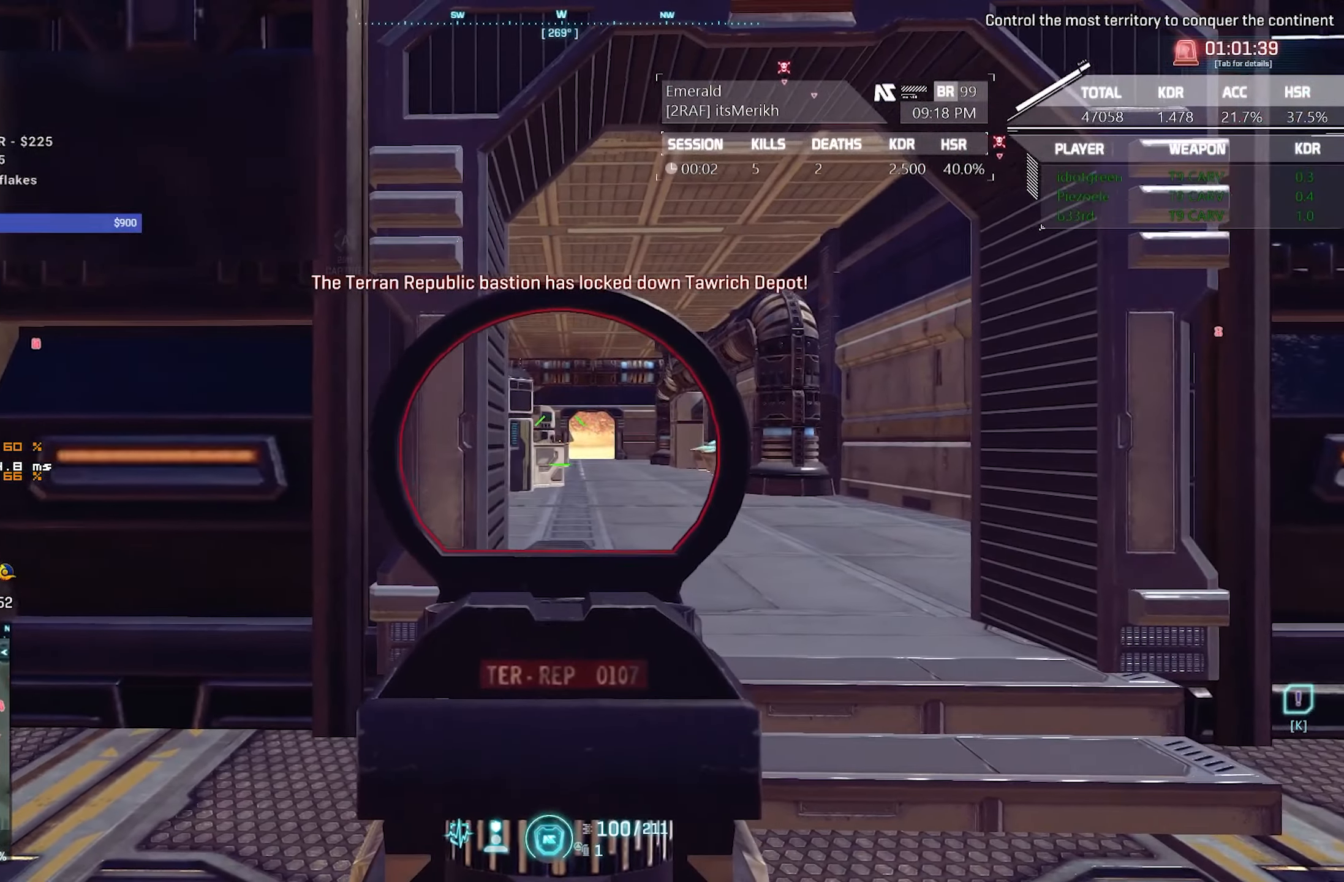
{"keys": ["d", "w"], "mouse": [], "events": [[84, "a", "up"], [84, "d", "down"], [117, "w", "down"], [267, "mouse_right", "up"], [317, "d", "up"], [400, "d", "down"]]}